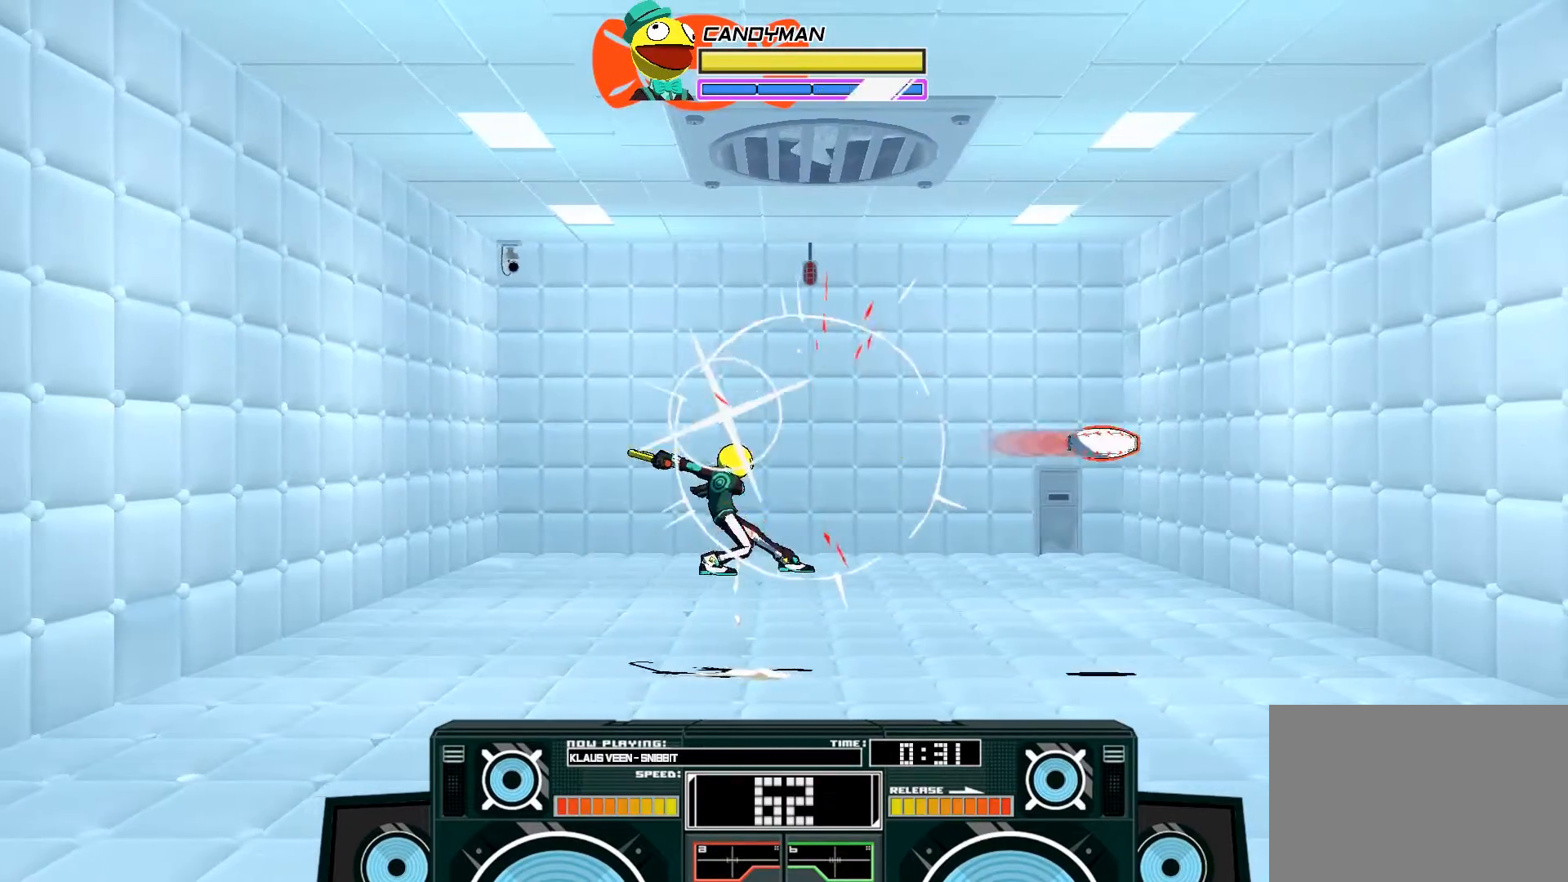
Gameplay with a controller (Xbox layout); each line is a JSON object with the inputs held at the frame after it. "events" lists button and stick changes between this image and that frame as [ms after this image, input, new state], when the widget could be followed in between.
{"buttons": ["A"], "left_stick": "up-right", "right_stick": "center", "events": [[200, "left_stick", "center"], [267, "A", "down"], [267, "B", "down"], [300, "left_stick", "left"], [500, "B", "up"], [500, "left_stick", "up-right"]]}
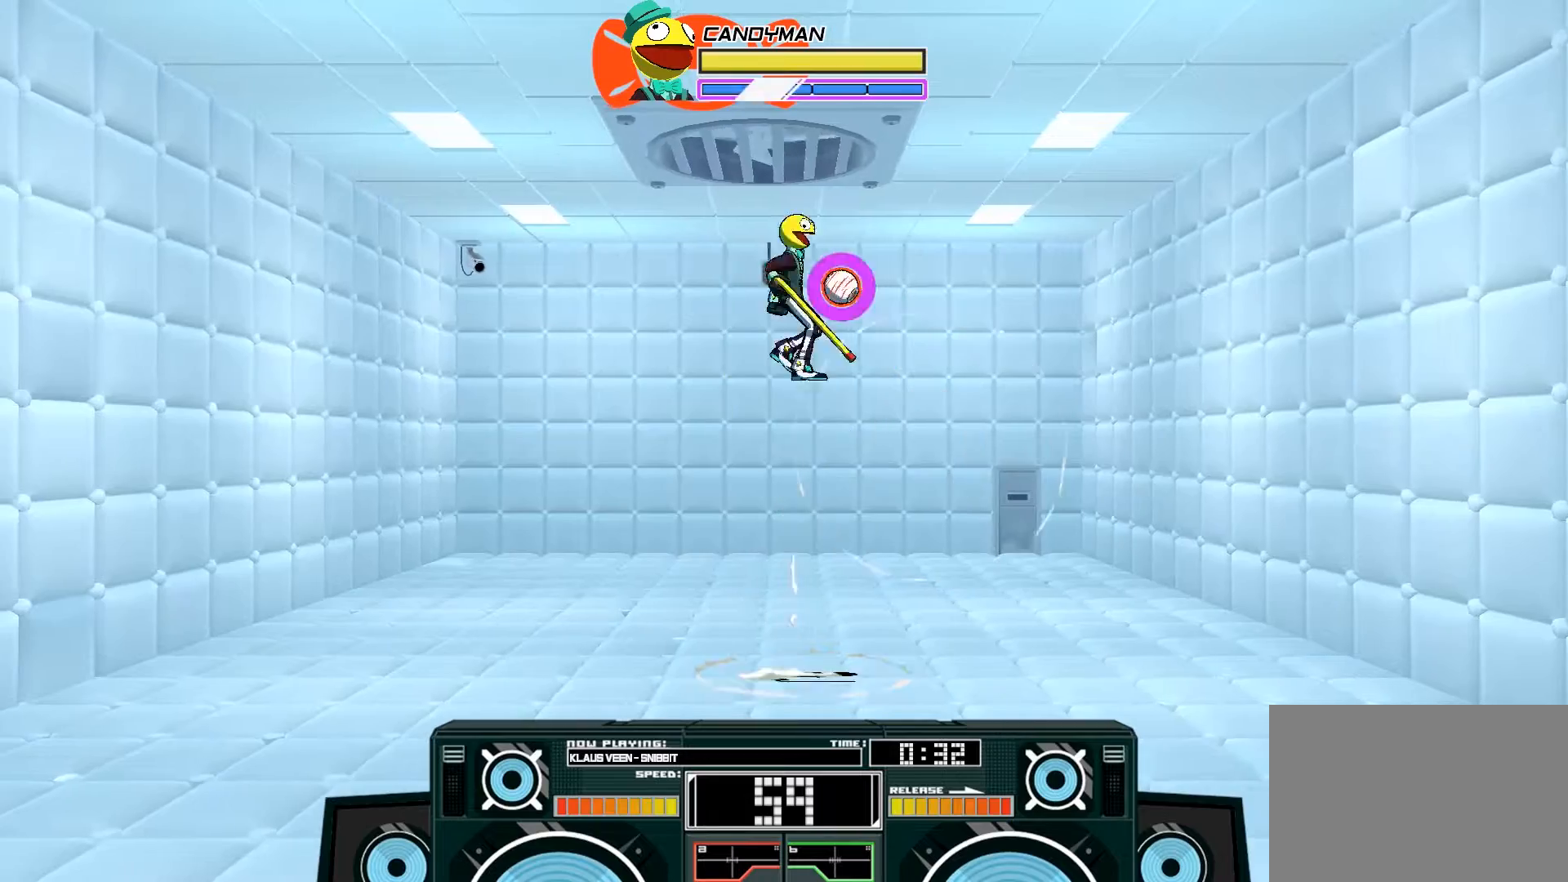
{"buttons": [], "left_stick": "up-left", "right_stick": "center", "events": [[100, "X", "down"], [100, "left_stick", "up-left"], [200, "X", "up"], [233, "X", "down"], [400, "X", "up"], [433, "A", "up"]]}
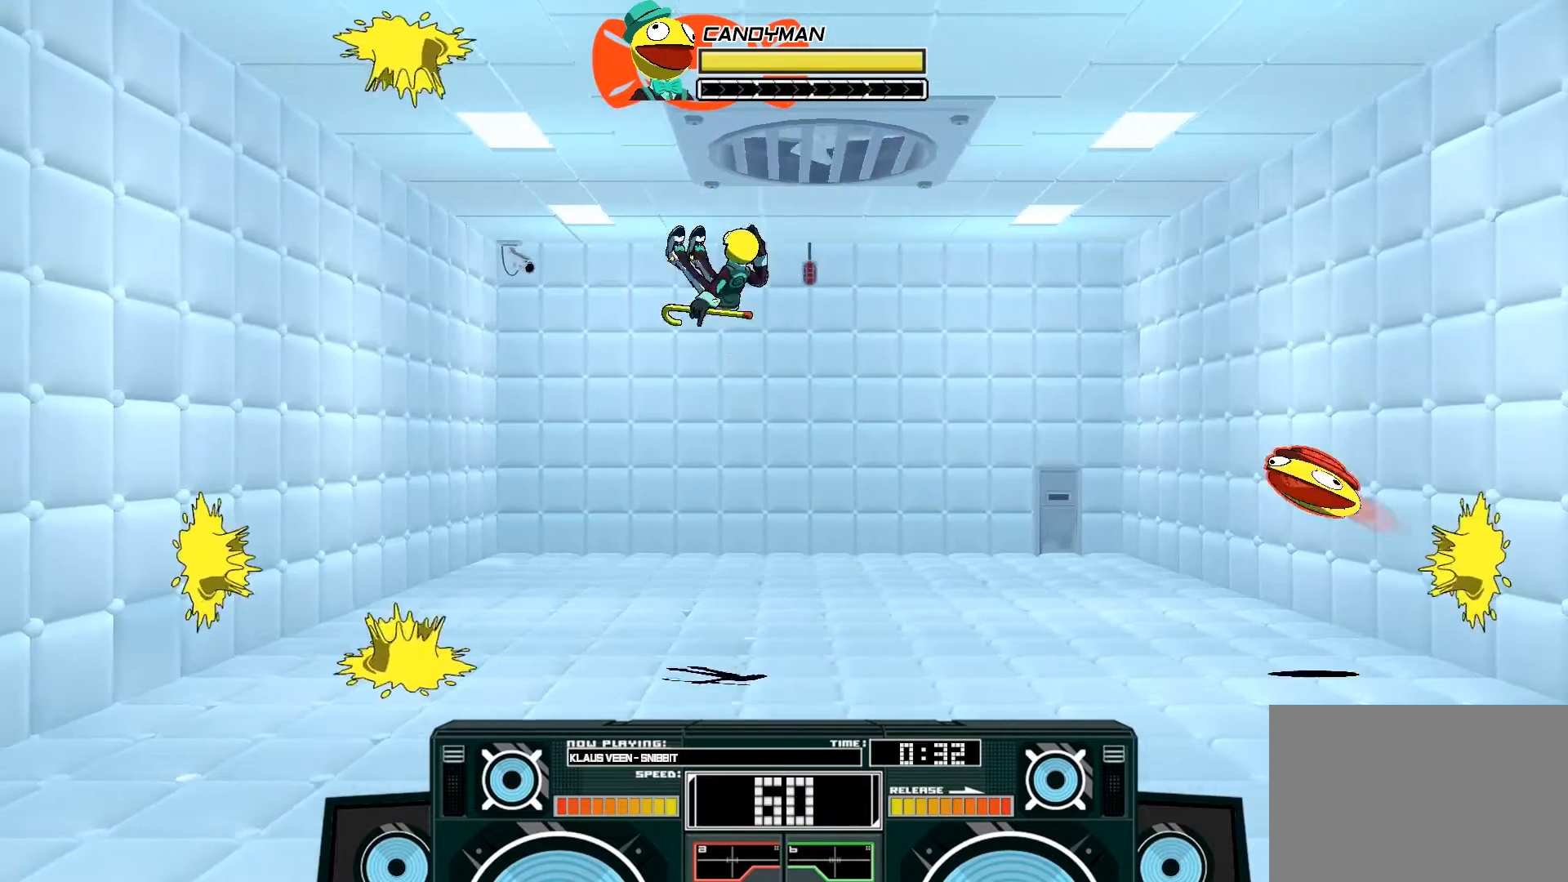
{"buttons": ["A", "X"], "left_stick": "down", "right_stick": "center", "events": [[67, "A", "down"], [67, "B", "down"], [67, "left_stick", "right"], [367, "B", "up"], [400, "left_stick", "center"], [500, "X", "down"], [500, "left_stick", "down"]]}
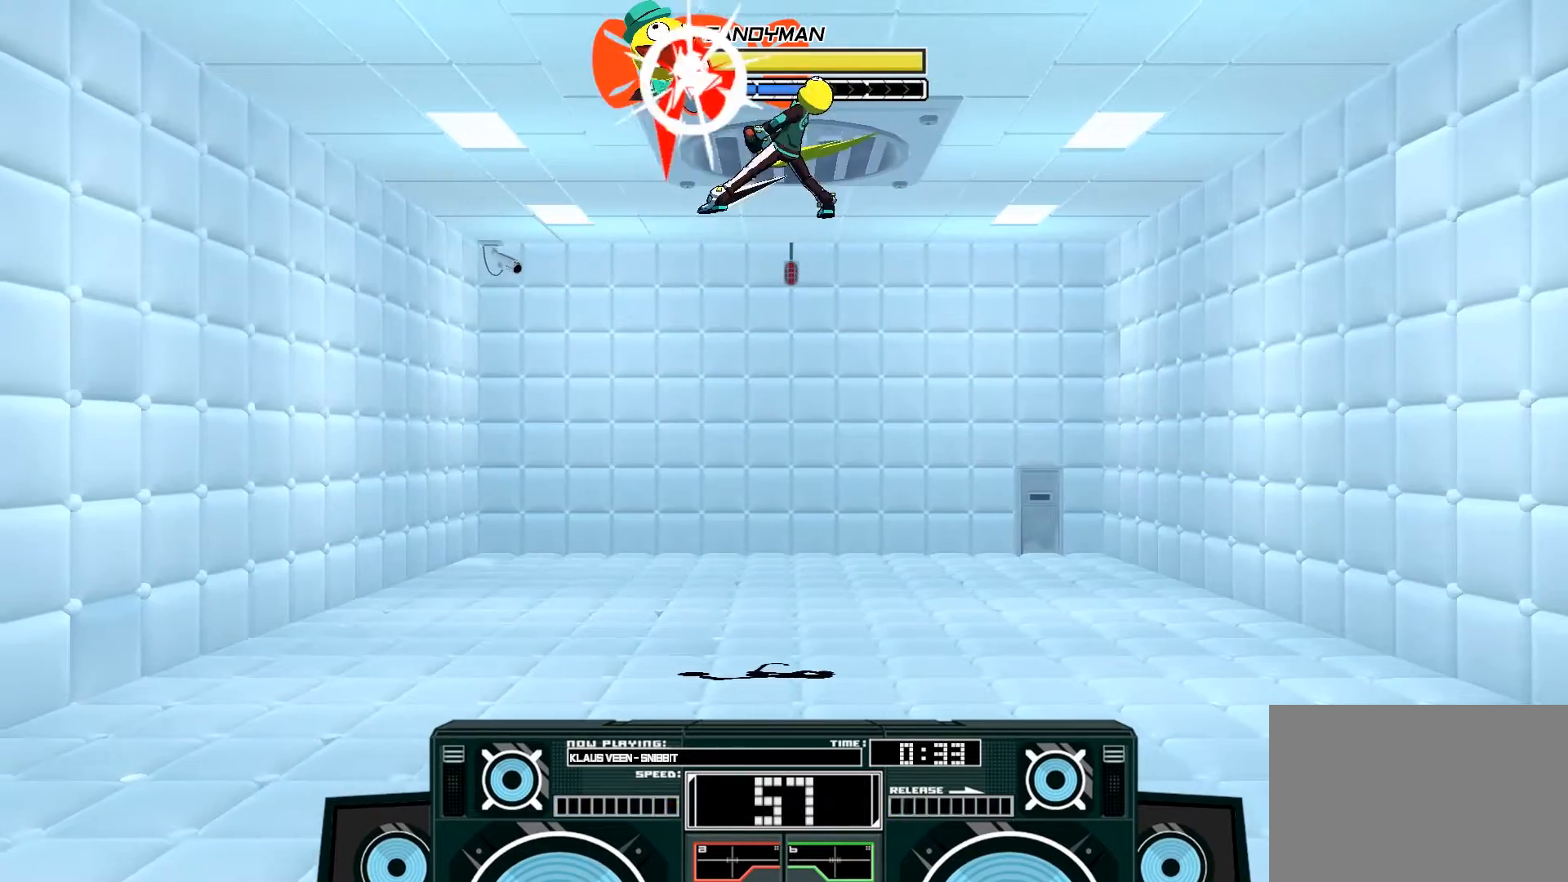
{"buttons": ["B"], "left_stick": "down", "right_stick": "center", "events": [[200, "X", "up"], [233, "A", "up"], [300, "left_stick", "center"], [400, "left_stick", "down"], [433, "B", "down"]]}
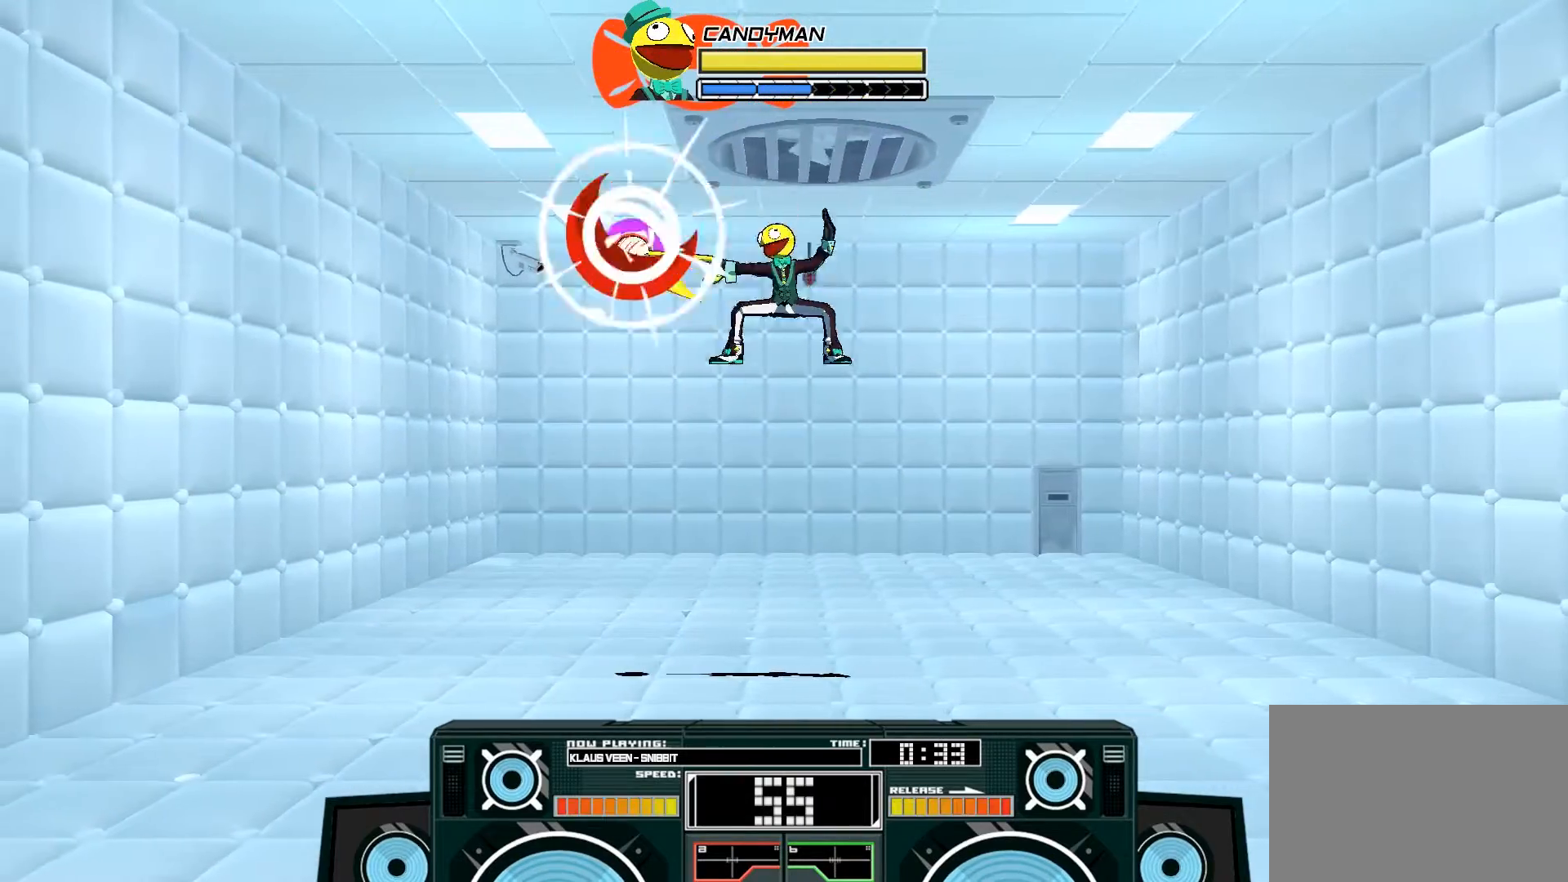
{"buttons": [], "left_stick": "right", "right_stick": "center", "events": [[67, "B", "up"], [133, "left_stick", "left"], [200, "left_stick", "up"], [233, "A", "down"], [267, "X", "down"], [267, "left_stick", "right"], [300, "X", "up"], [367, "X", "down"], [433, "X", "up"], [467, "A", "up"]]}
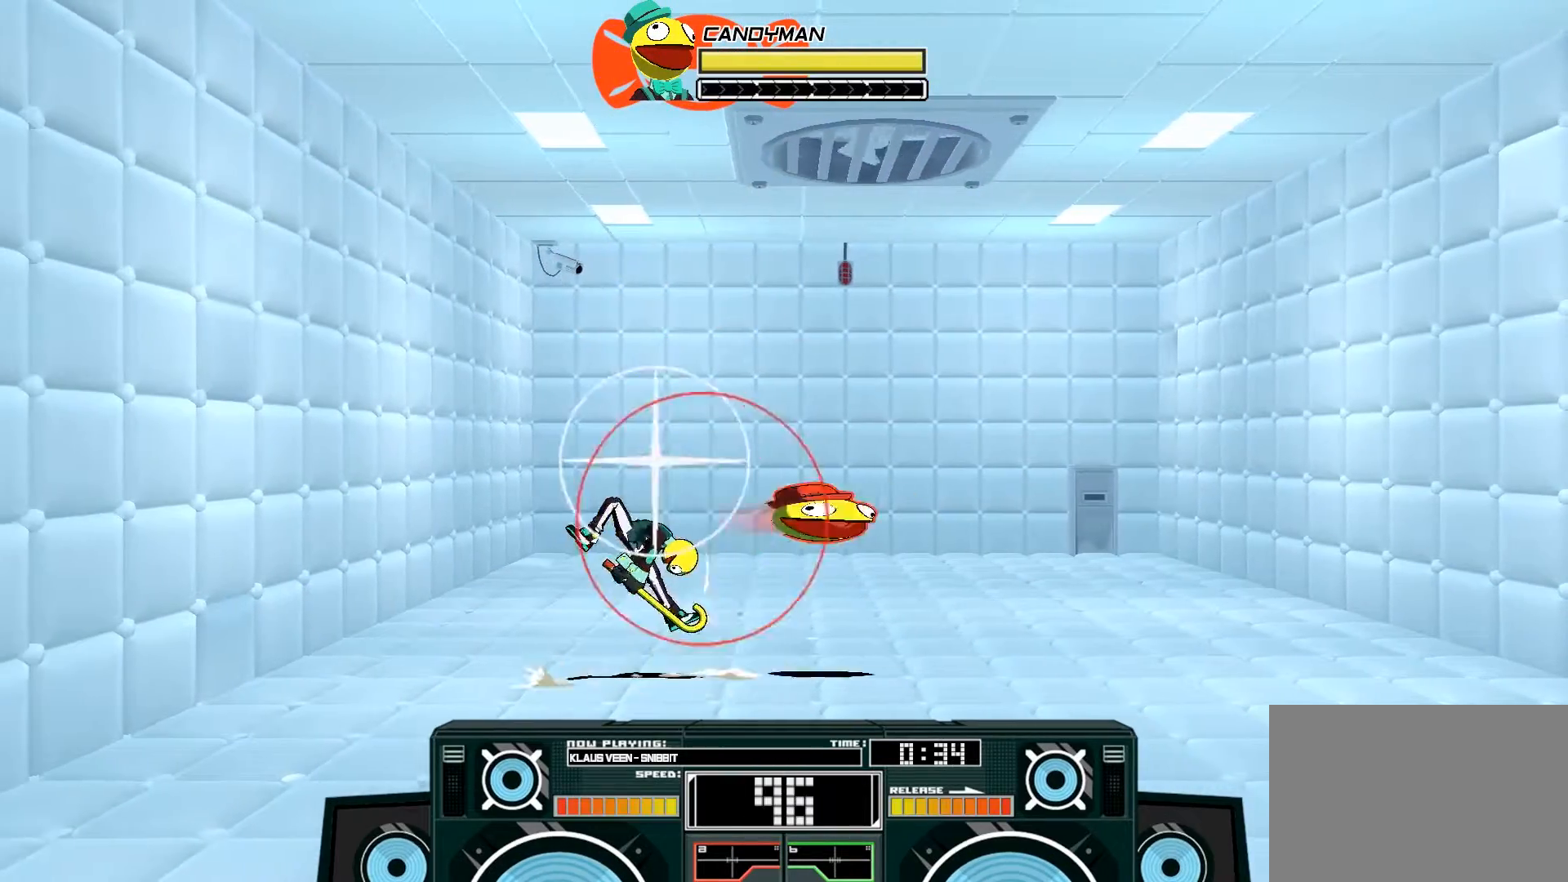
{"buttons": ["A", "B"], "left_stick": "left", "right_stick": "center", "events": [[333, "A", "down"], [333, "B", "down"], [367, "left_stick", "left"]]}
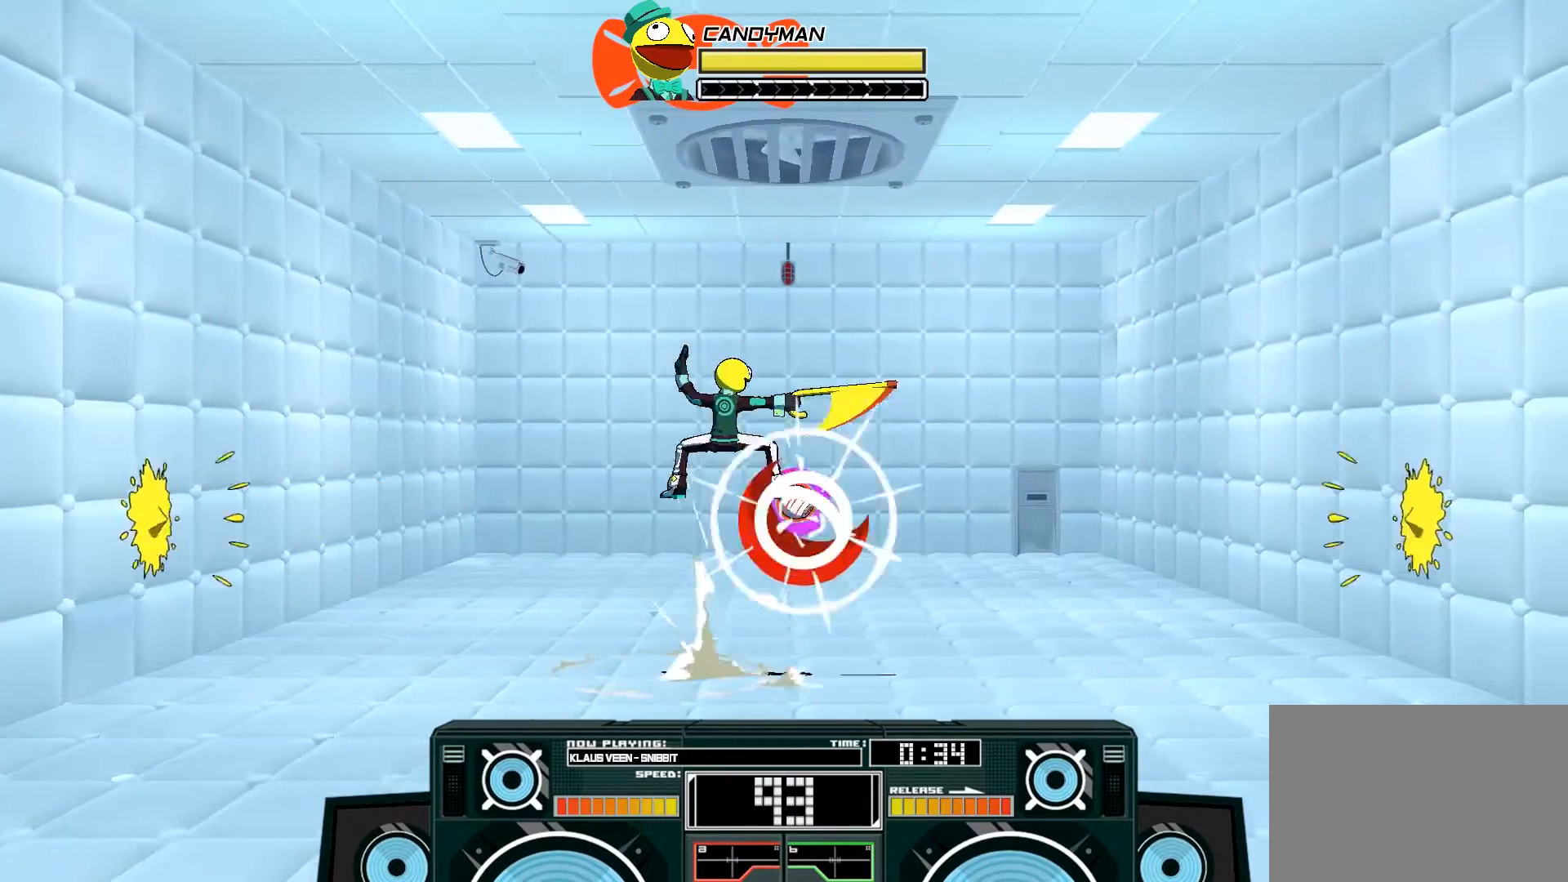
{"buttons": ["A"], "left_stick": "down-right", "right_stick": "center", "events": [[100, "B", "up"], [167, "left_stick", "down-right"], [233, "X", "down"], [233, "left_stick", "down"], [433, "left_stick", "down-right"], [500, "X", "up"]]}
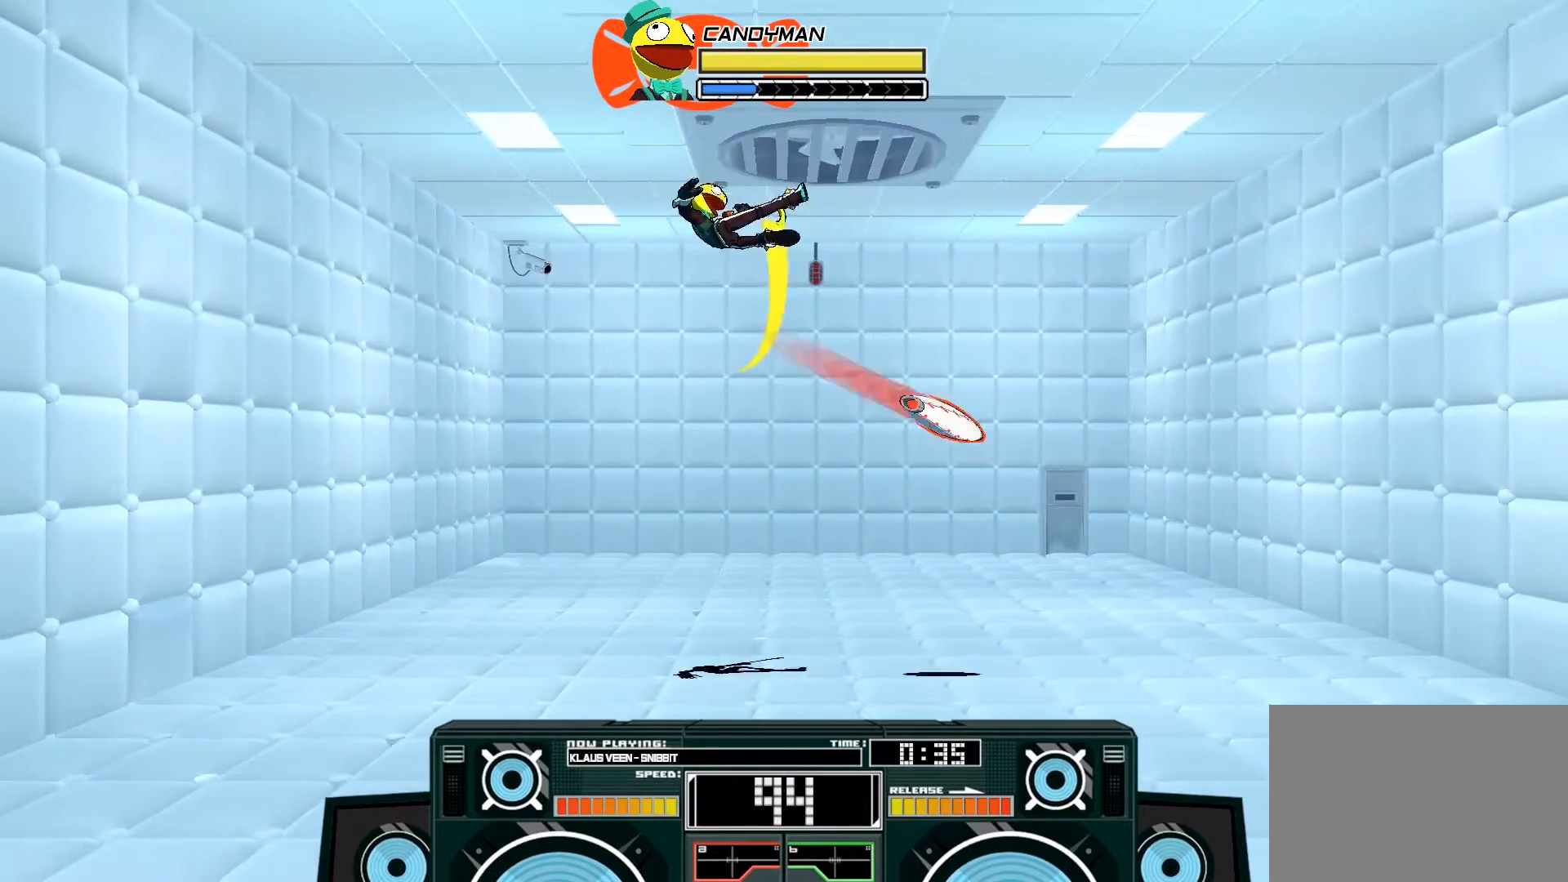
{"buttons": [], "left_stick": "down", "right_stick": "center", "events": [[67, "left_stick", "center"], [300, "B", "down"], [300, "left_stick", "down-left"], [367, "left_stick", "down"], [433, "A", "up"], [433, "B", "up"]]}
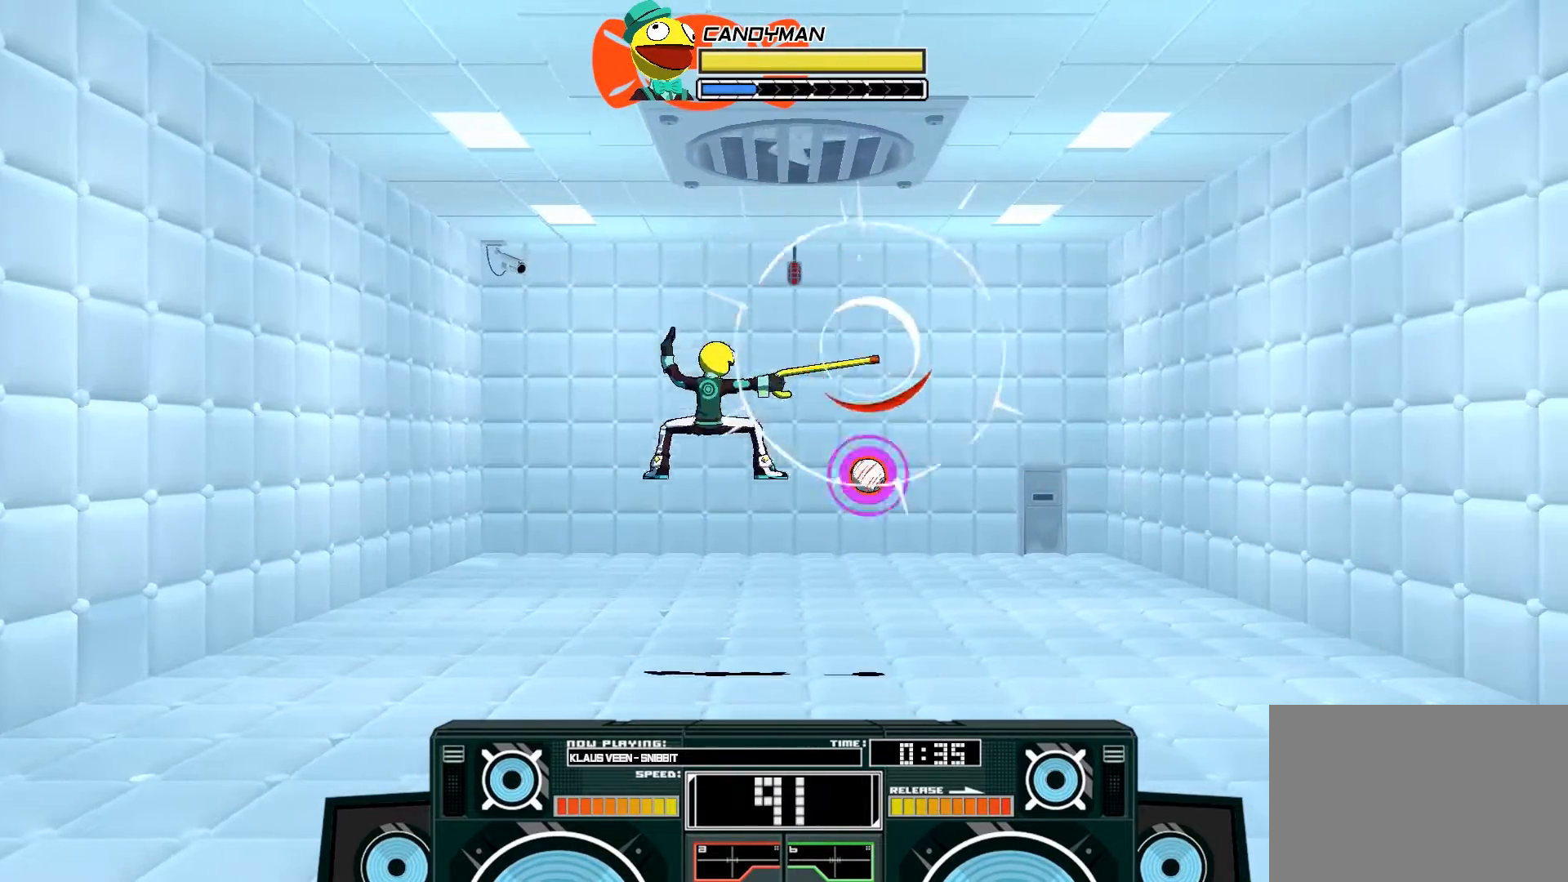
{"buttons": [], "left_stick": "center", "right_stick": "center", "events": [[67, "left_stick", "center"], [100, "X", "down"], [200, "X", "up"], [333, "X", "down"], [367, "X", "up"]]}
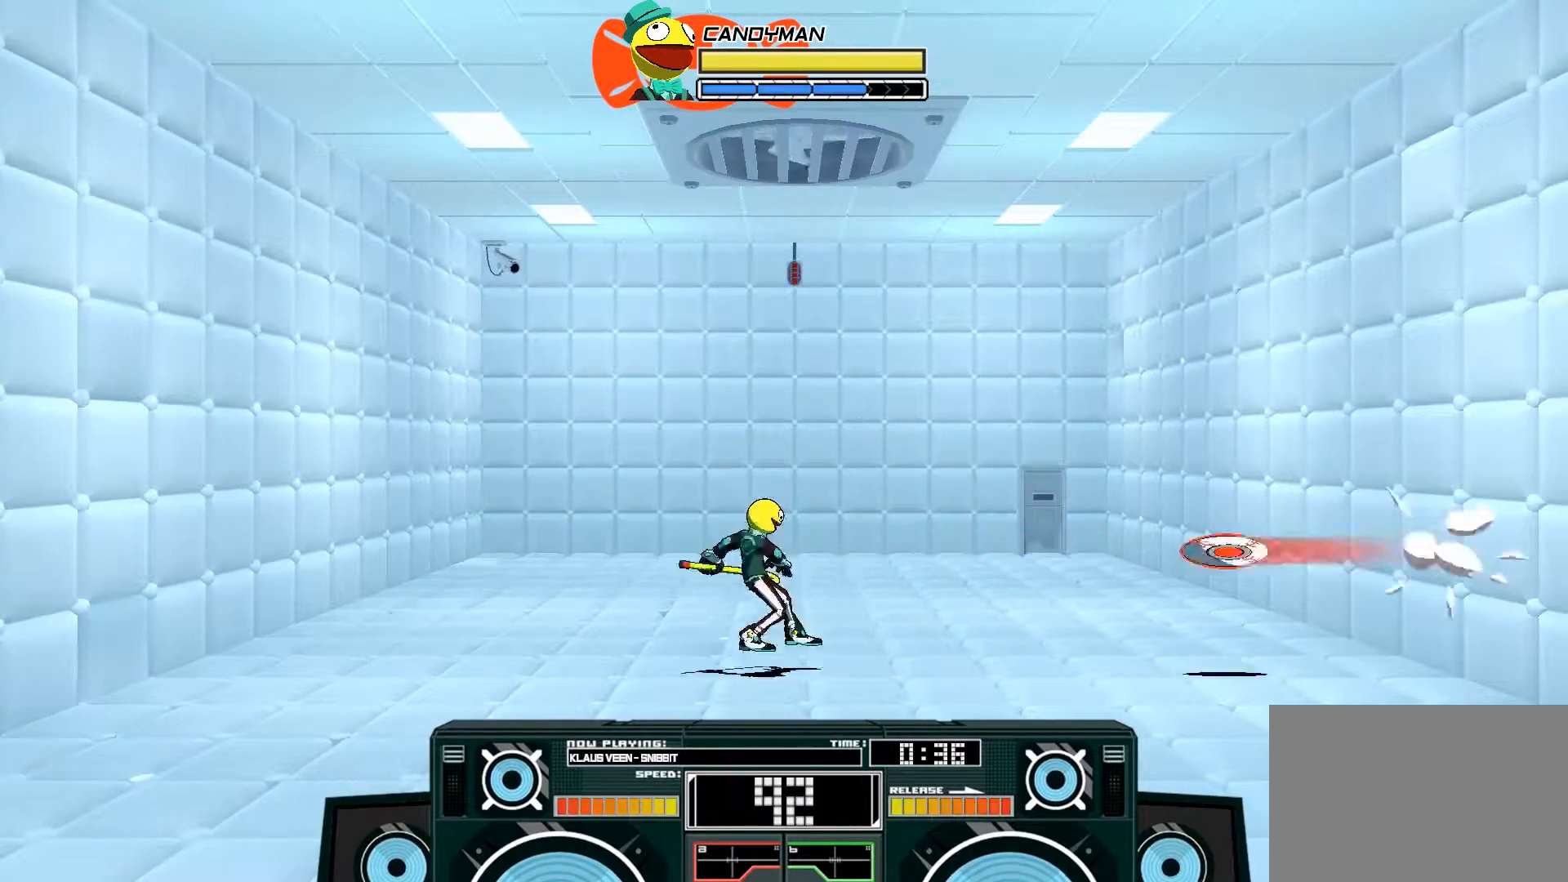
{"buttons": ["B"], "left_stick": "left", "right_stick": "center", "events": [[433, "B", "down"], [467, "left_stick", "left"]]}
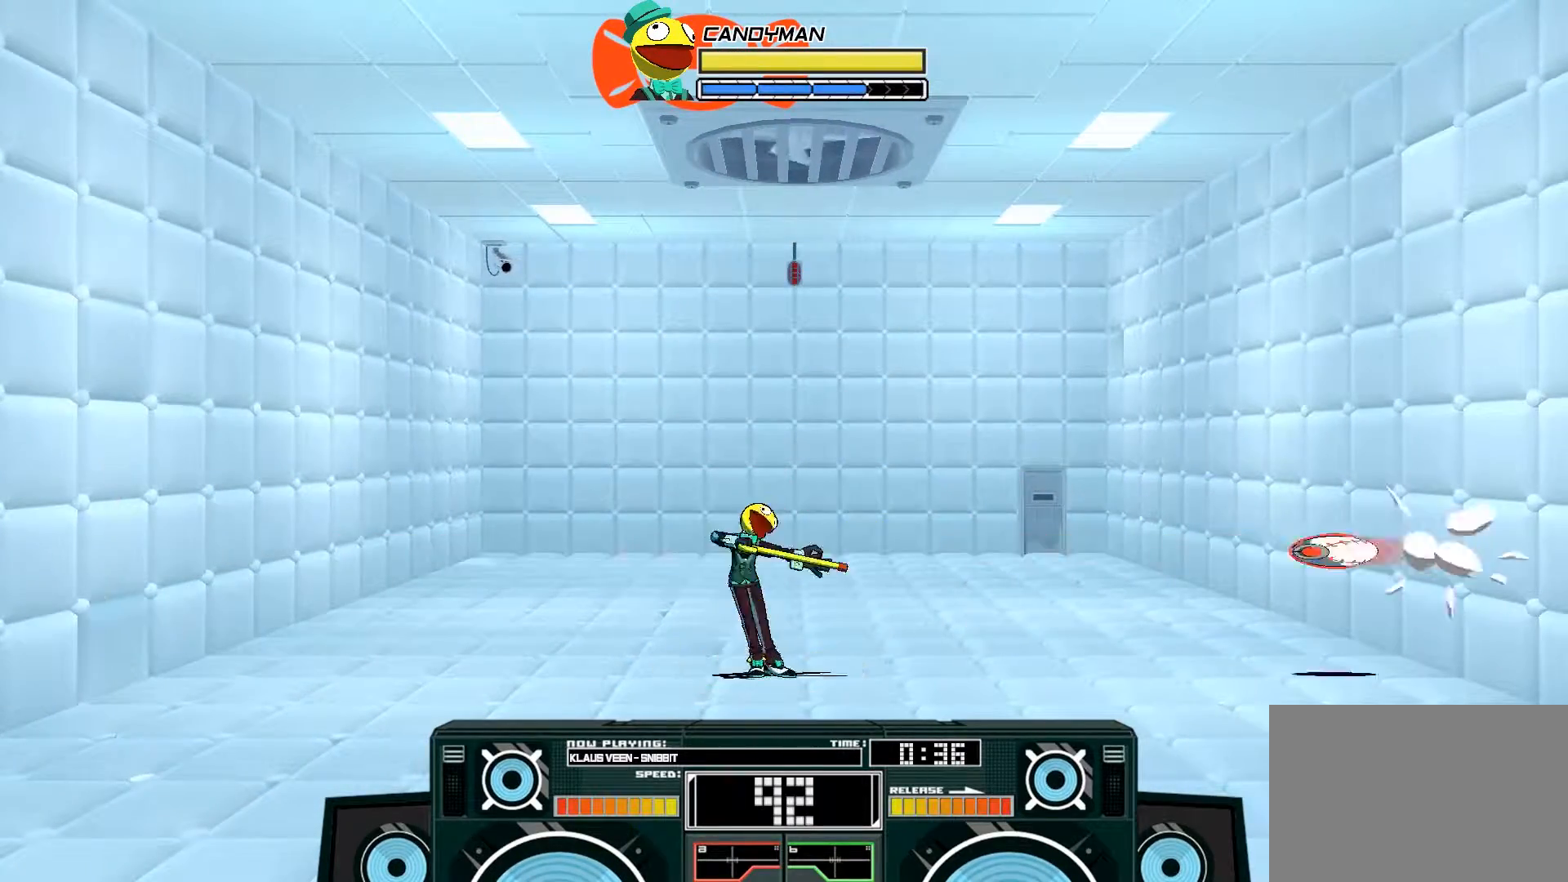
{"buttons": ["A", "B"], "left_stick": "left", "right_stick": "center", "events": [[233, "B", "up"], [300, "A", "down"], [467, "B", "down"]]}
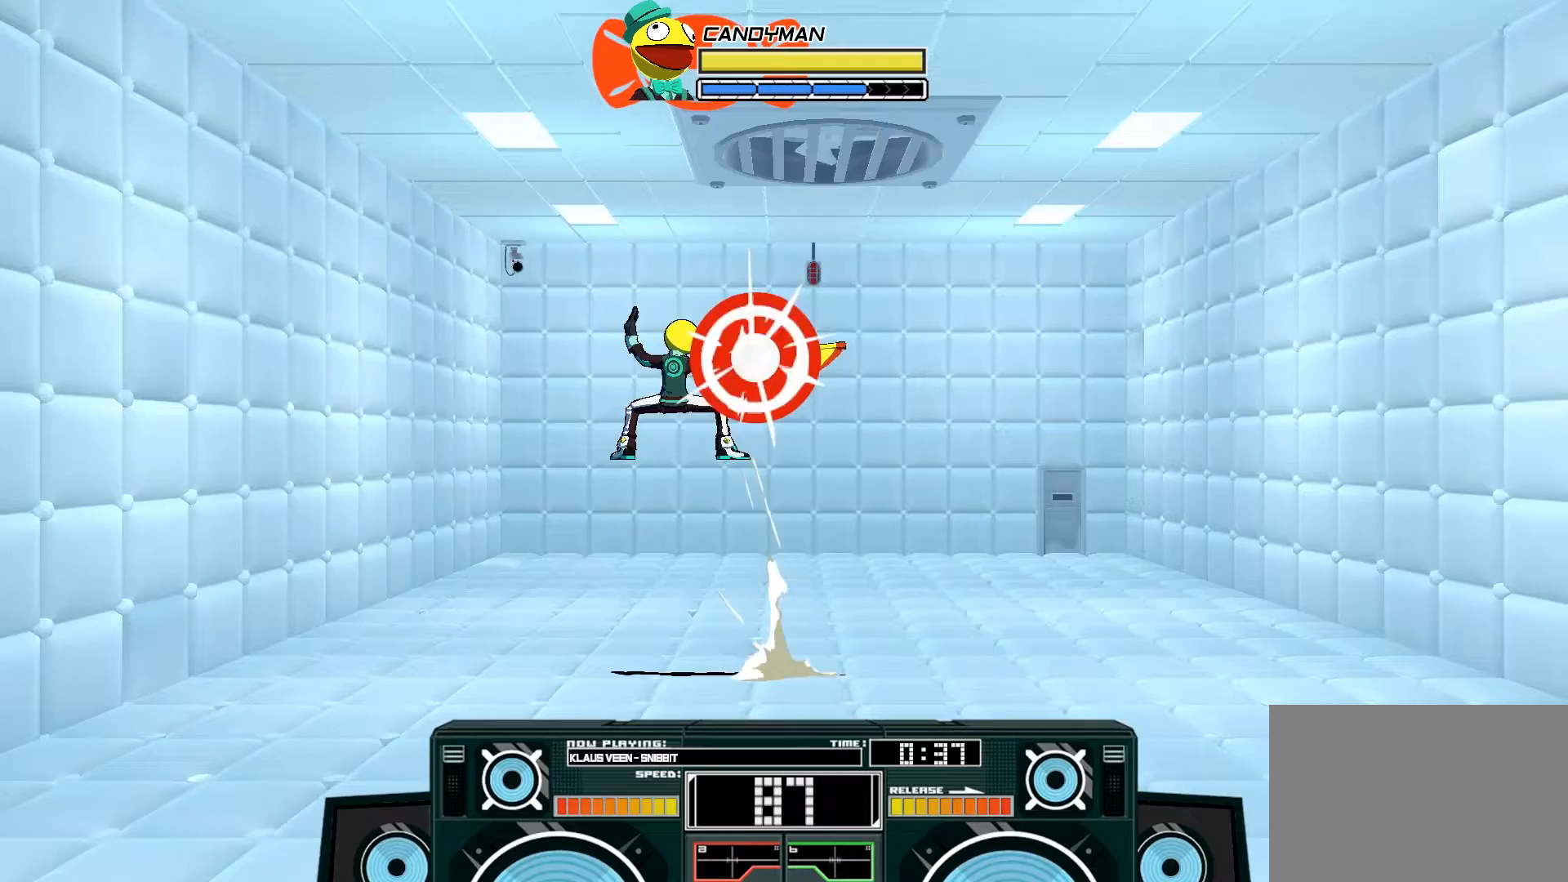
{"buttons": ["A", "B"], "left_stick": "up-right", "right_stick": "center", "events": [[67, "left_stick", "center"], [100, "B", "up"], [167, "A", "up"], [433, "A", "down"], [433, "B", "down"], [433, "left_stick", "right"], [500, "left_stick", "up-right"]]}
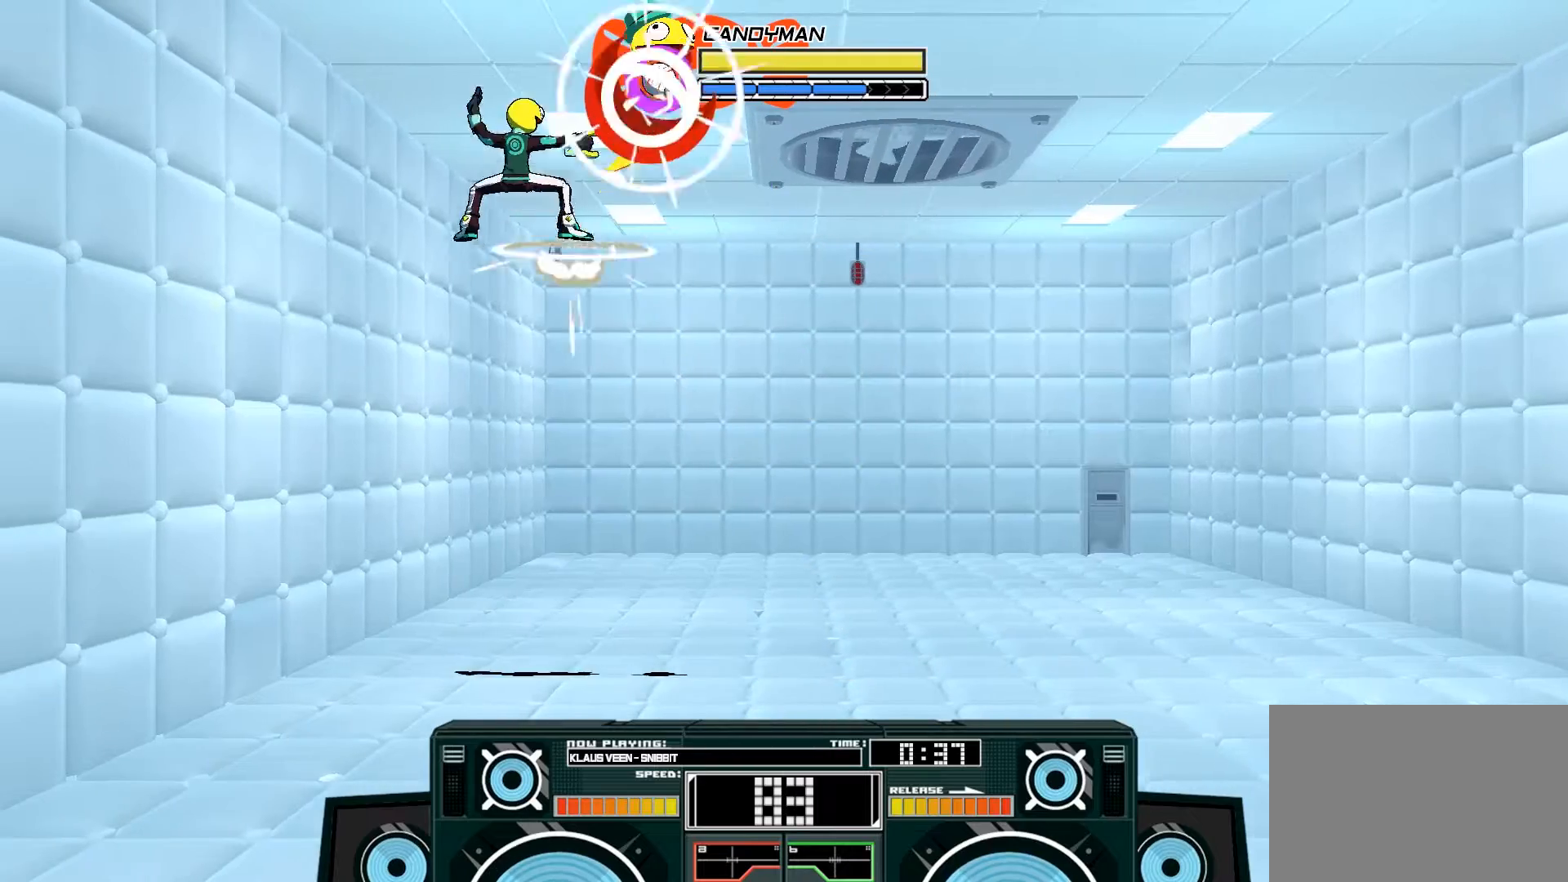
{"buttons": ["A"], "left_stick": "down", "right_stick": "center", "events": [[133, "B", "up"], [200, "X", "down"], [200, "left_stick", "center"], [267, "X", "up"], [267, "left_stick", "down"], [333, "X", "down"], [500, "X", "up"]]}
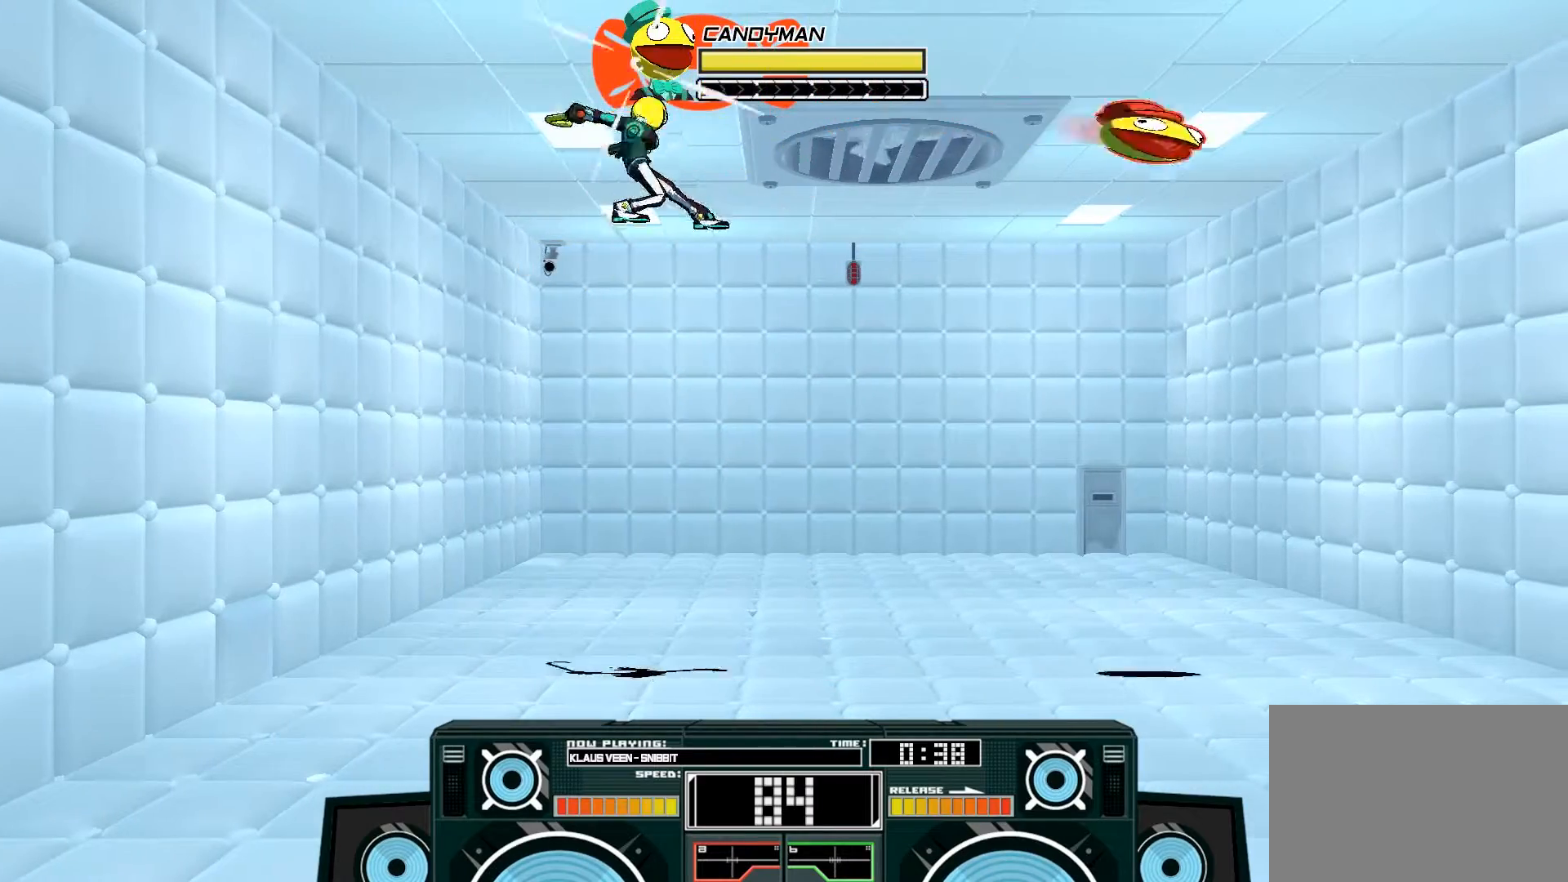
{"buttons": ["A"], "left_stick": "center", "right_stick": "center", "events": [[100, "left_stick", "center"], [267, "X", "down"], [400, "X", "up"]]}
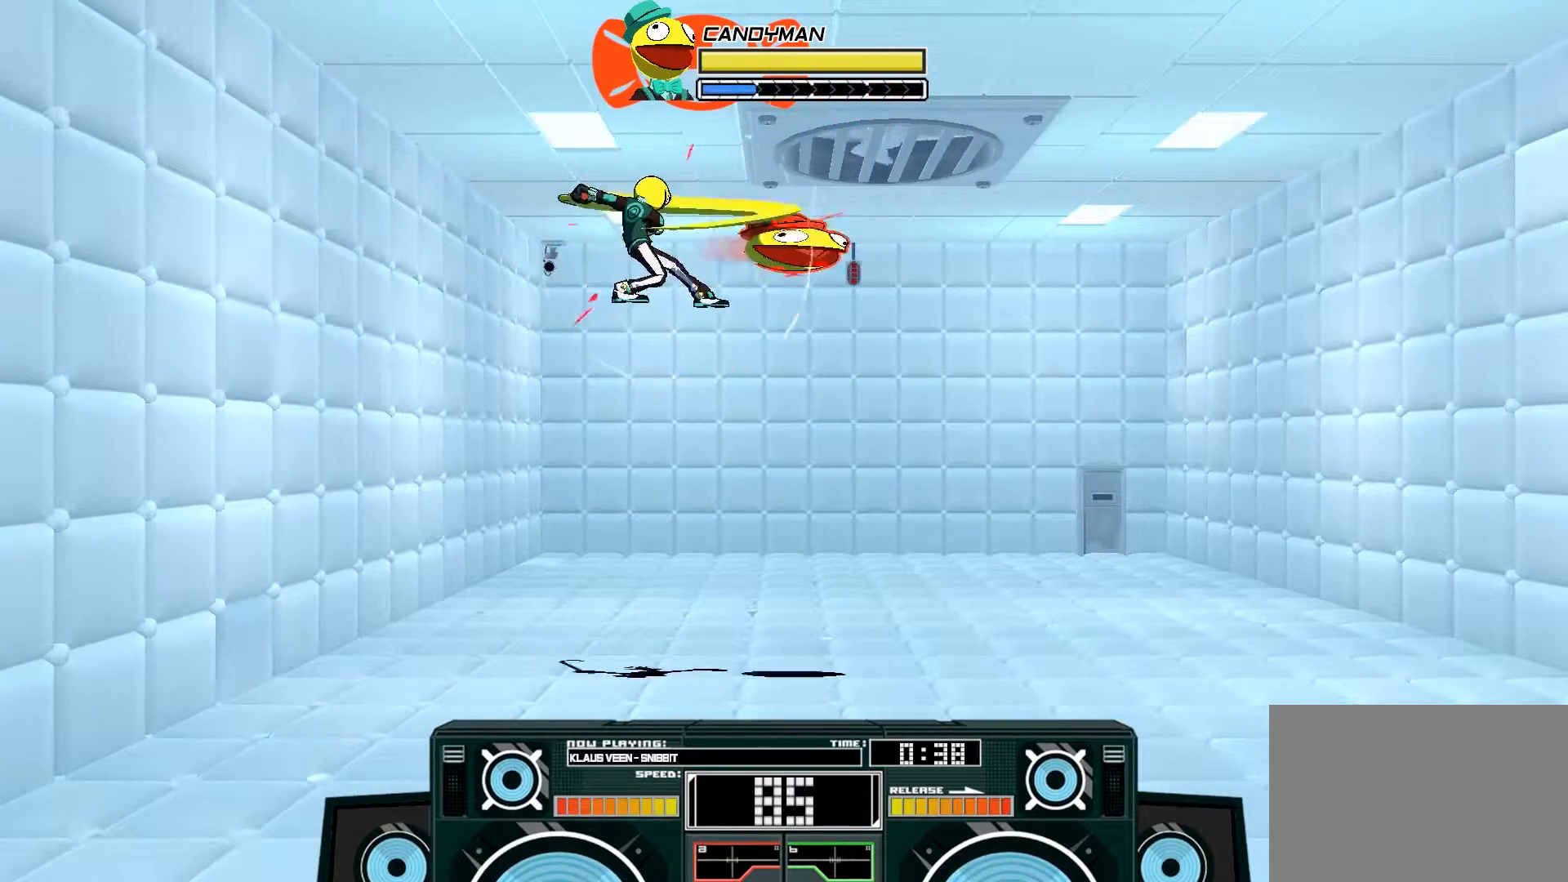
{"buttons": ["A"], "left_stick": "down", "right_stick": "center", "events": [[233, "X", "down"], [300, "left_stick", "down"], [400, "X", "up"]]}
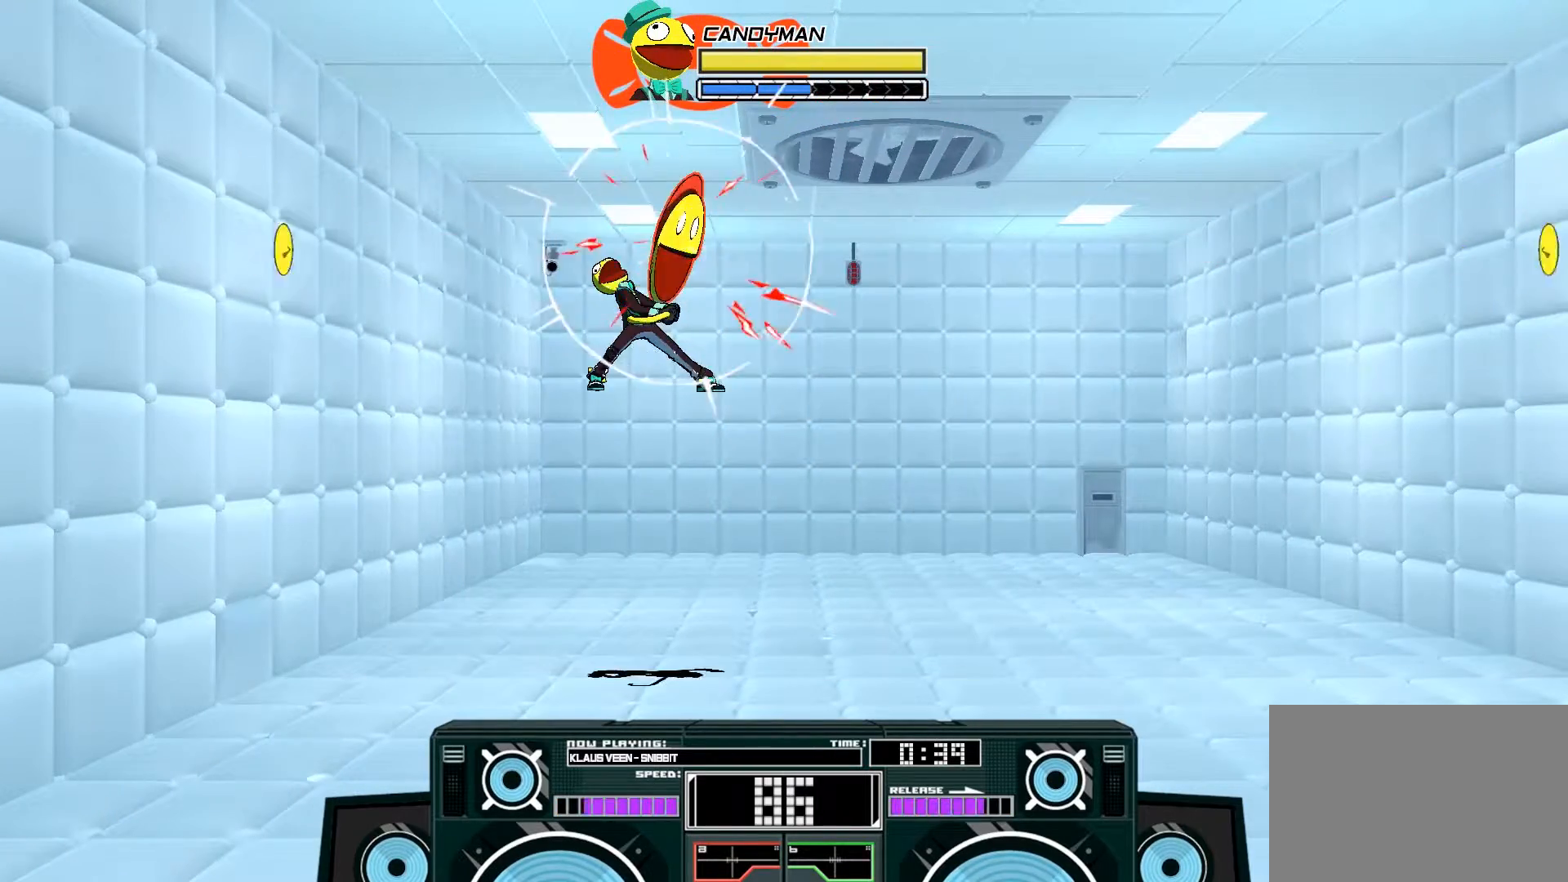
{"buttons": ["A", "X"], "left_stick": "up-left", "right_stick": "center", "events": [[167, "left_stick", "center"], [367, "X", "down"], [367, "left_stick", "up-left"]]}
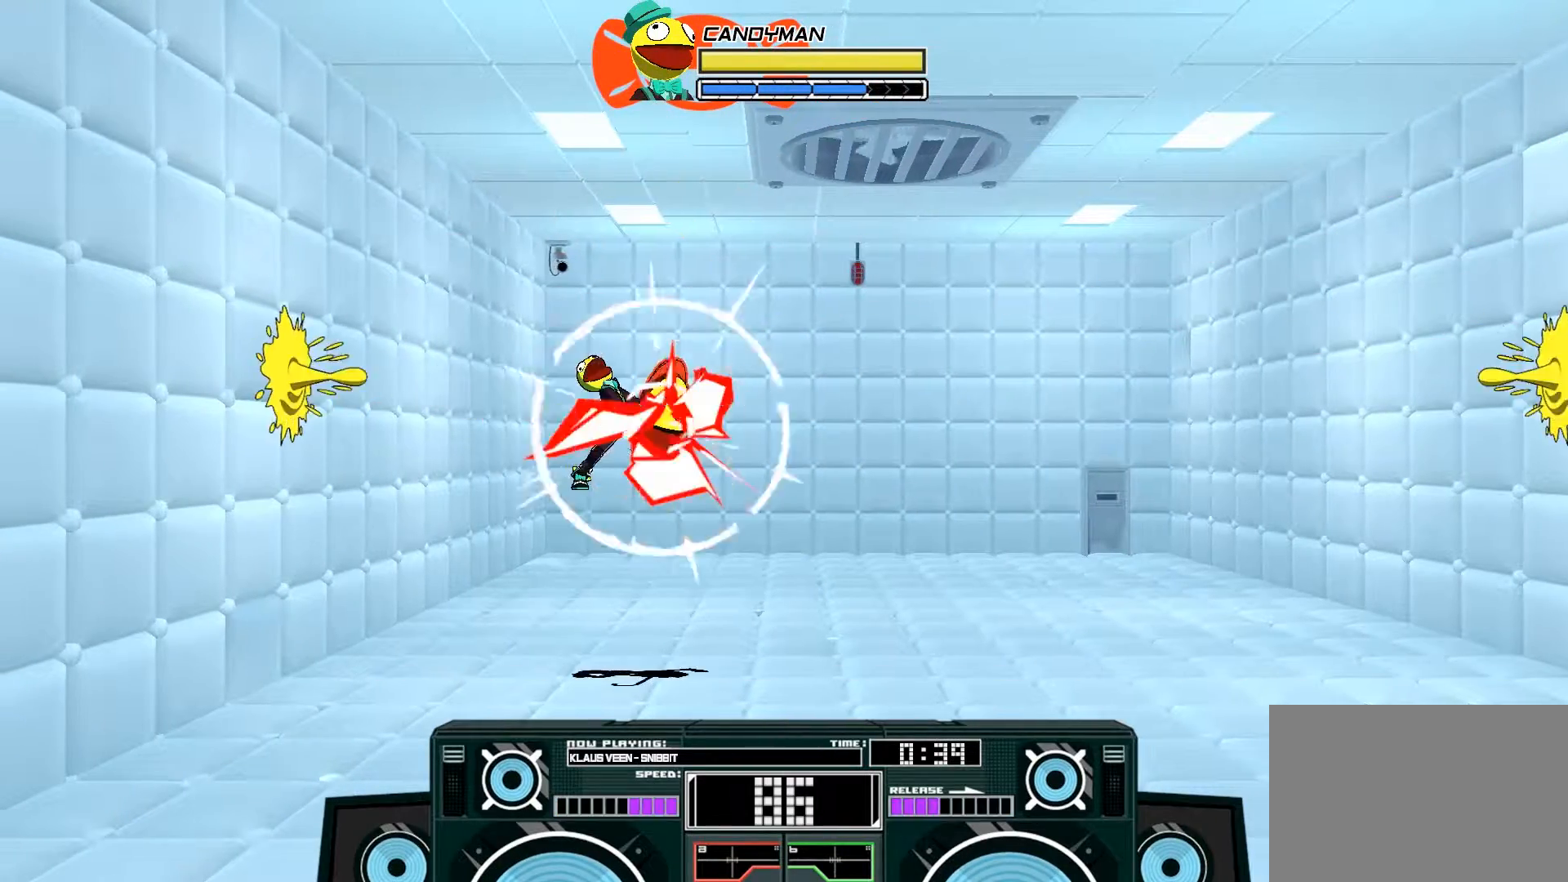
{"buttons": ["A", "X"], "left_stick": "center", "right_stick": "center", "events": [[233, "X", "up"], [233, "left_stick", "center"], [433, "X", "down"]]}
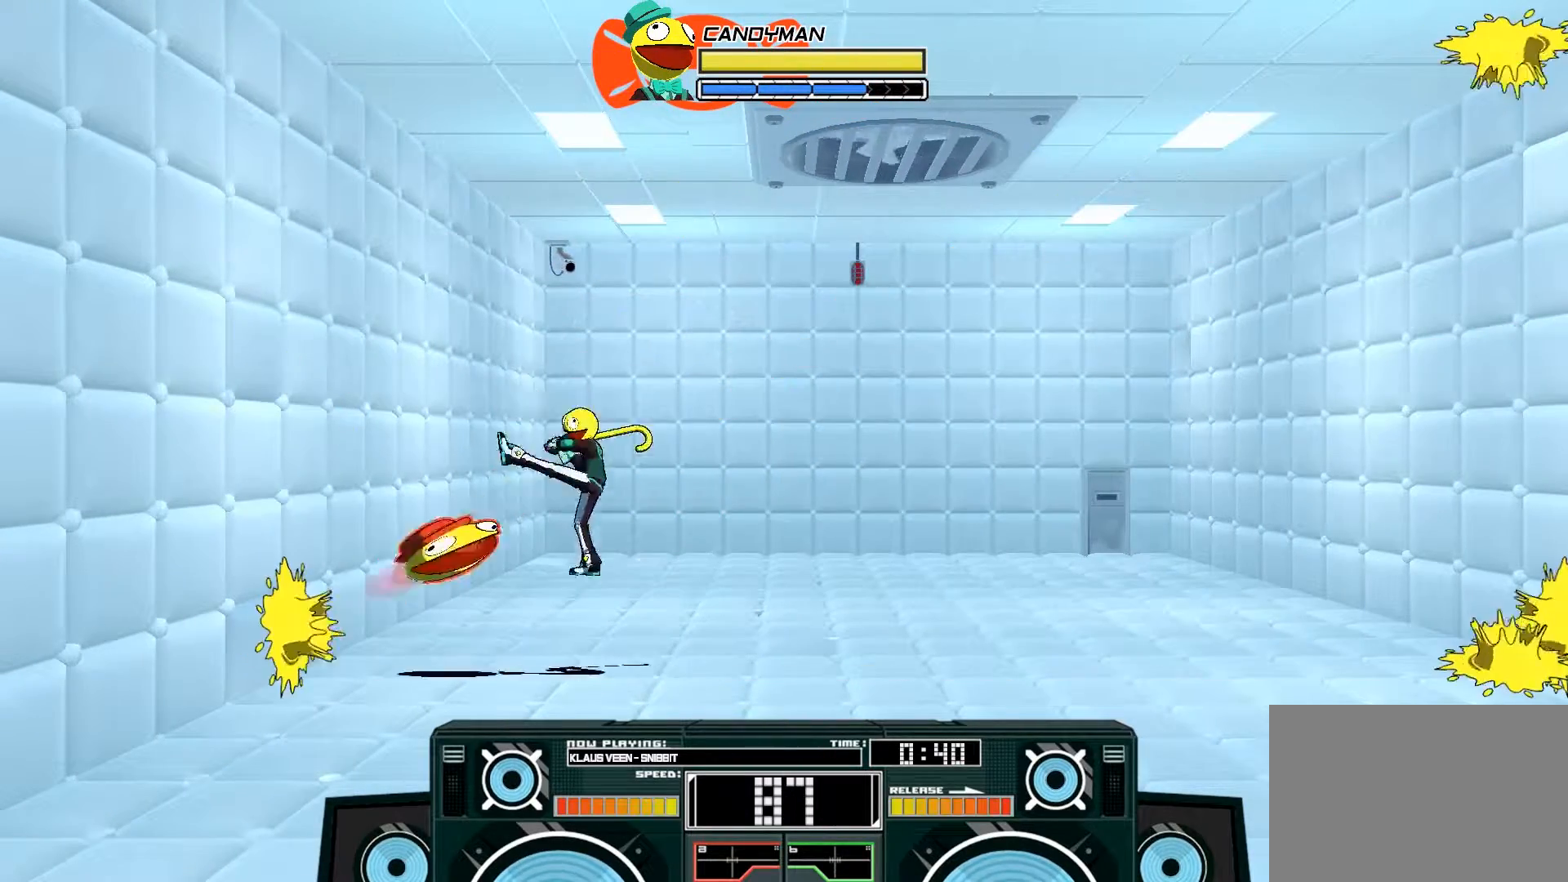
{"buttons": [], "left_stick": "center", "right_stick": "center", "events": [[33, "left_stick", "left"], [233, "X", "up"], [300, "left_stick", "center"], [333, "A", "up"]]}
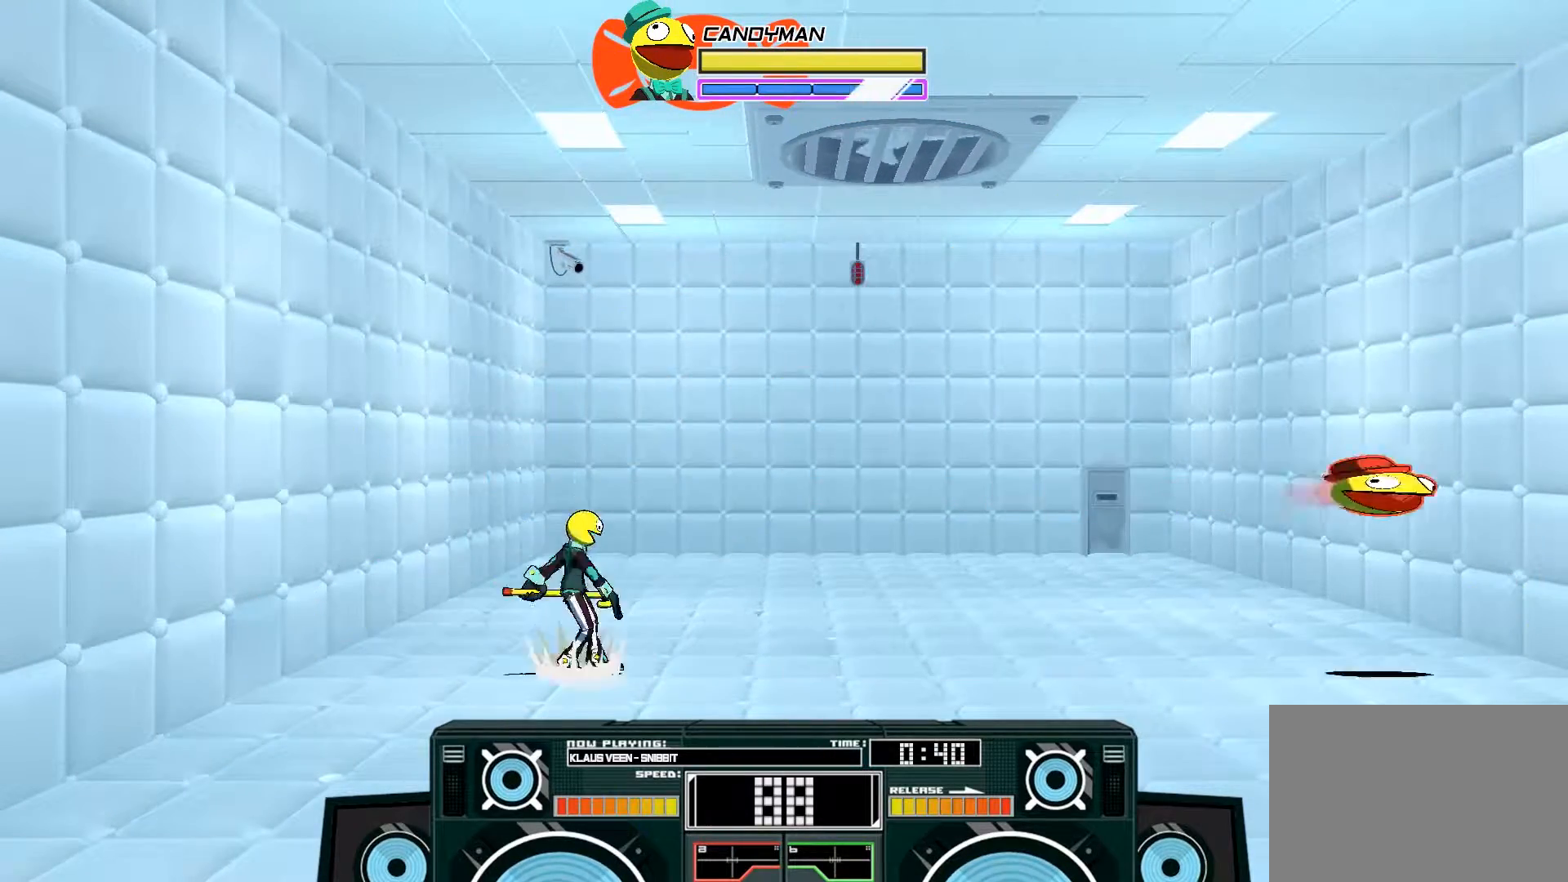
{"buttons": ["A", "X"], "left_stick": "down", "right_stick": "center", "events": [[133, "A", "down"], [133, "B", "down"], [133, "left_stick", "right"], [367, "B", "up"], [400, "left_stick", "left"], [500, "X", "down"], [500, "left_stick", "down"]]}
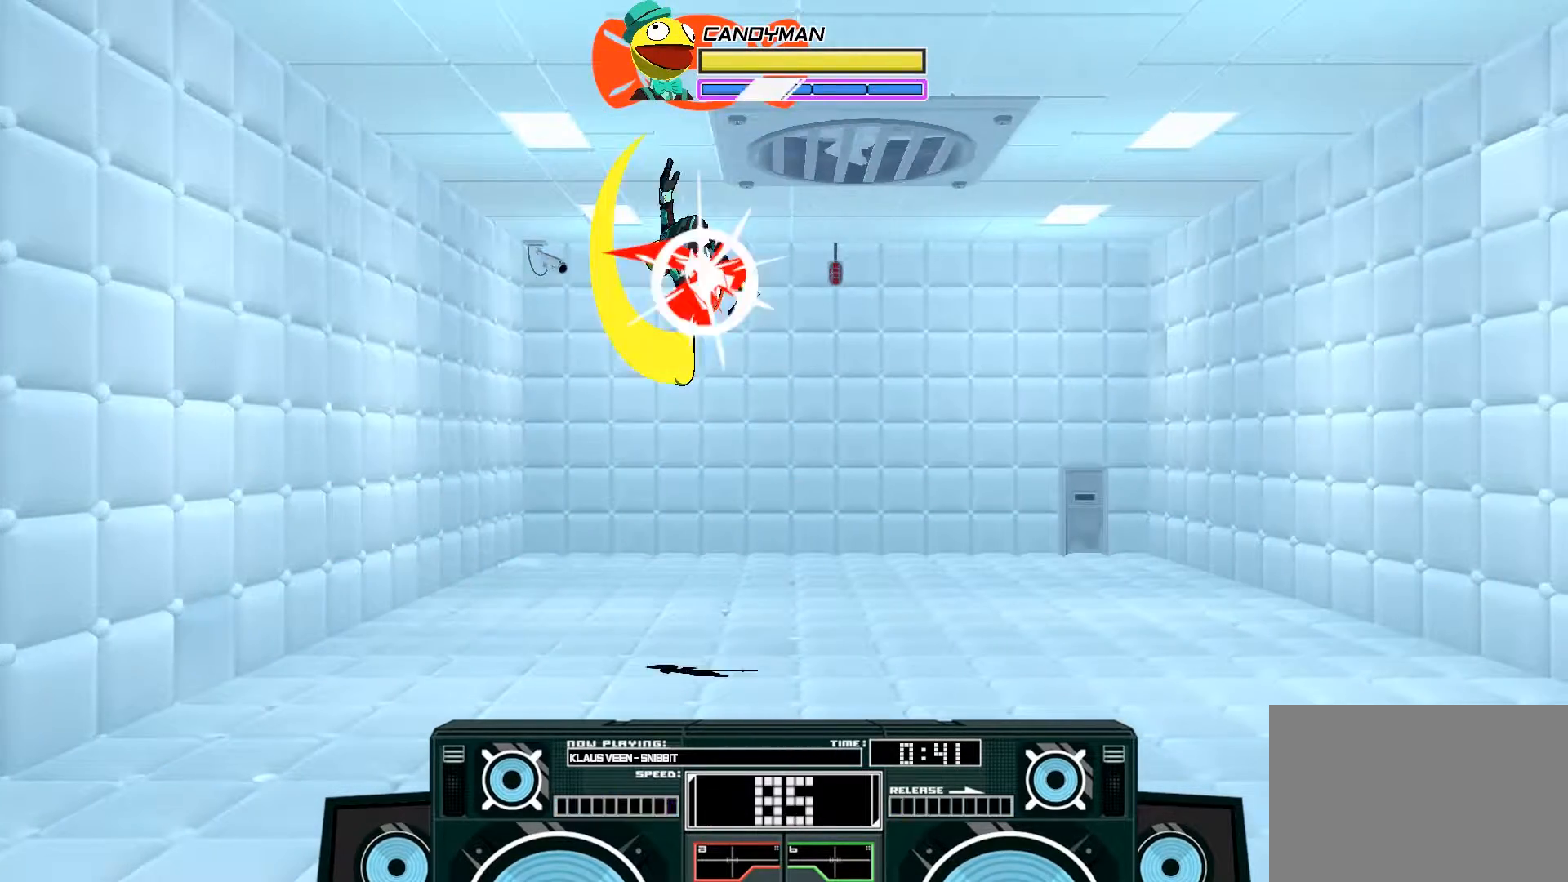
{"buttons": [], "left_stick": "center", "right_stick": "center", "events": [[33, "X", "up"], [67, "left_stick", "down-right"], [100, "X", "down"], [200, "X", "up"], [267, "X", "down"], [300, "X", "up"], [367, "left_stick", "center"], [433, "A", "up"]]}
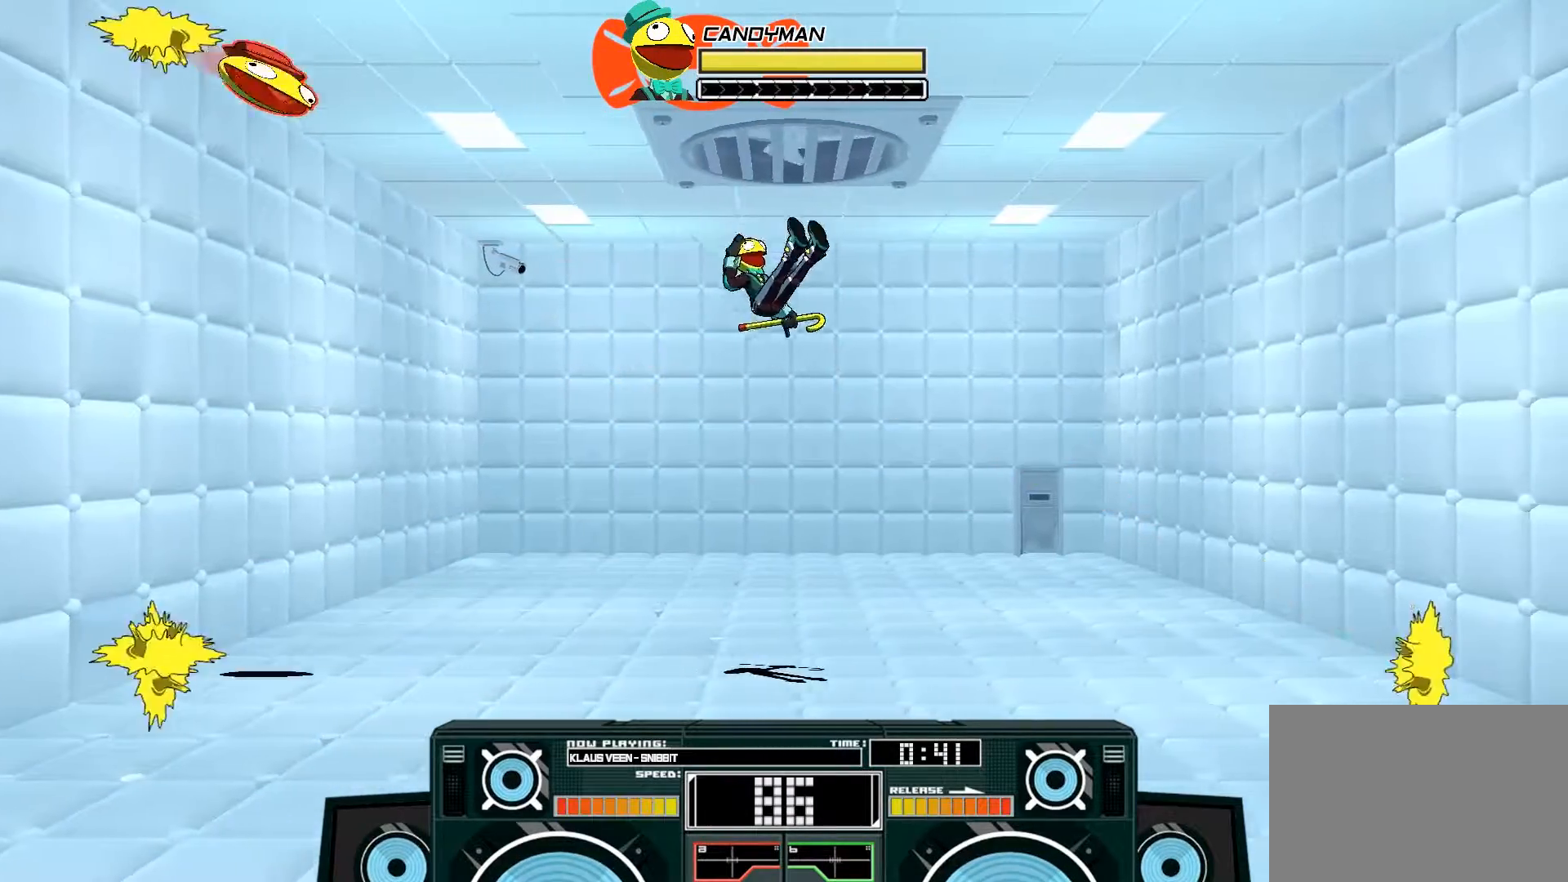
{"buttons": ["A", "X"], "left_stick": "down", "right_stick": "center", "events": [[100, "A", "down"], [100, "left_stick", "left"], [133, "B", "down"], [367, "B", "up"], [367, "left_stick", "center"], [433, "X", "down"], [467, "left_stick", "down"]]}
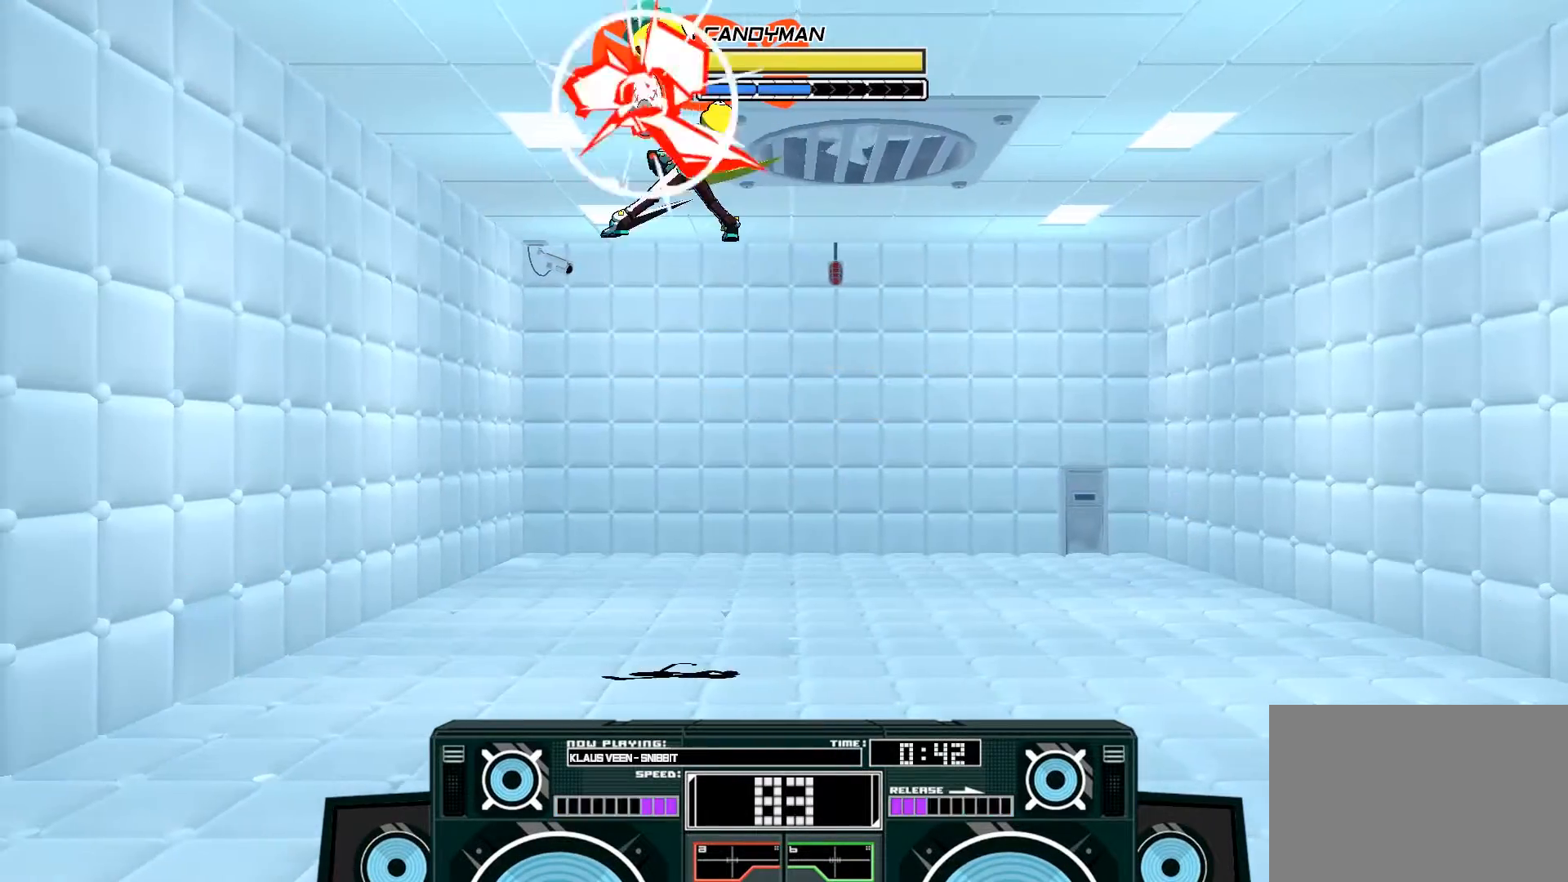
{"buttons": ["A"], "left_stick": "down-left", "right_stick": "center", "events": [[200, "left_stick", "down-right"], [233, "X", "up"], [400, "X", "down"], [467, "left_stick", "down-left"], [500, "X", "up"]]}
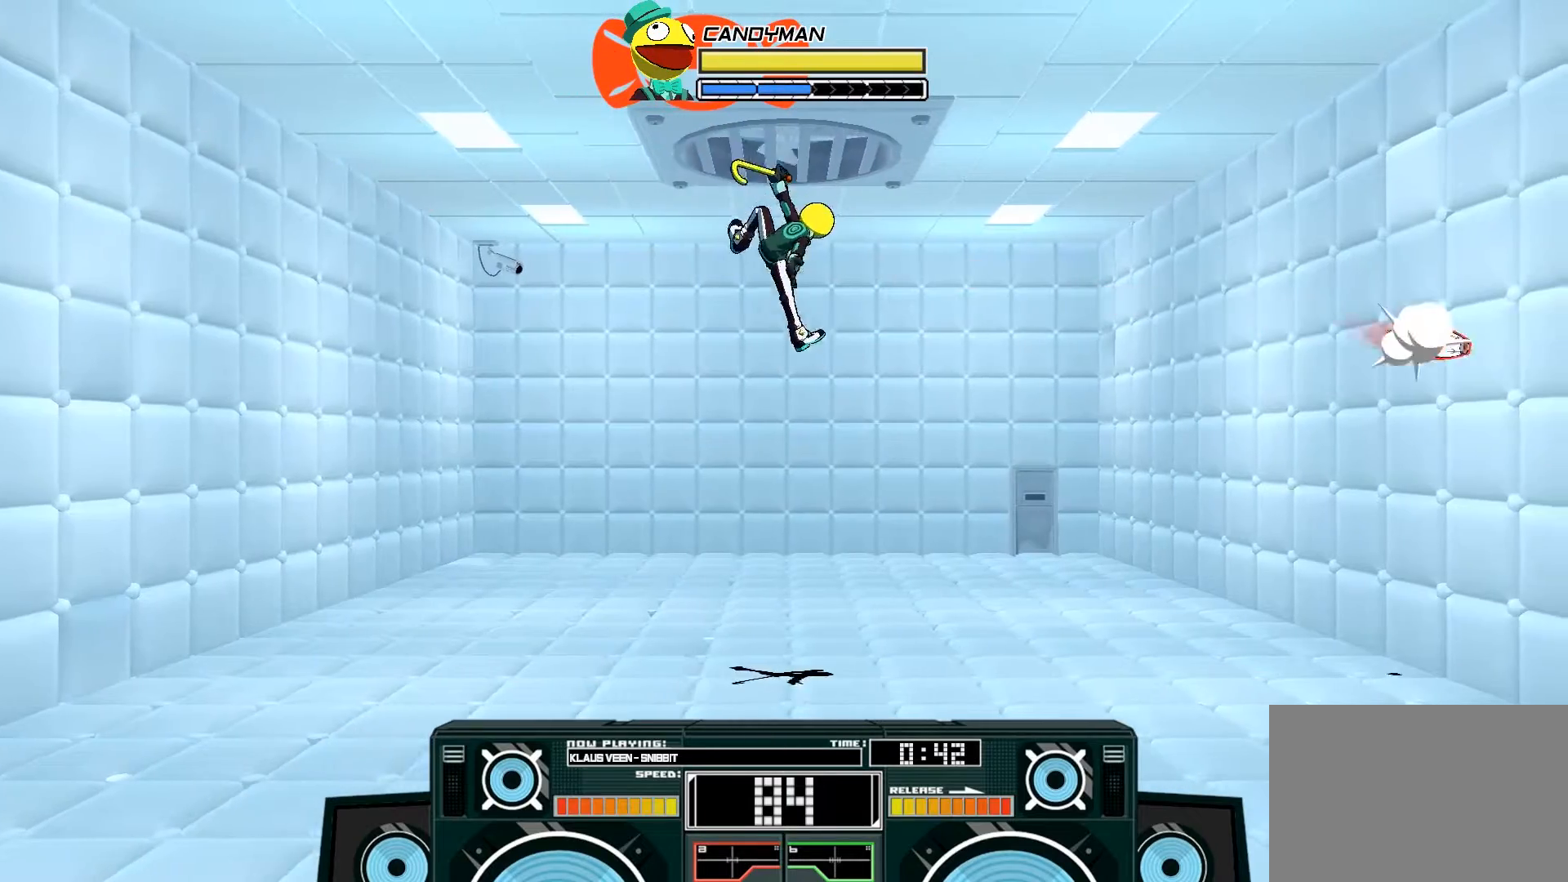
{"buttons": [], "left_stick": "left", "right_stick": "center", "events": [[300, "left_stick", "center"], [400, "A", "up"], [500, "left_stick", "left"]]}
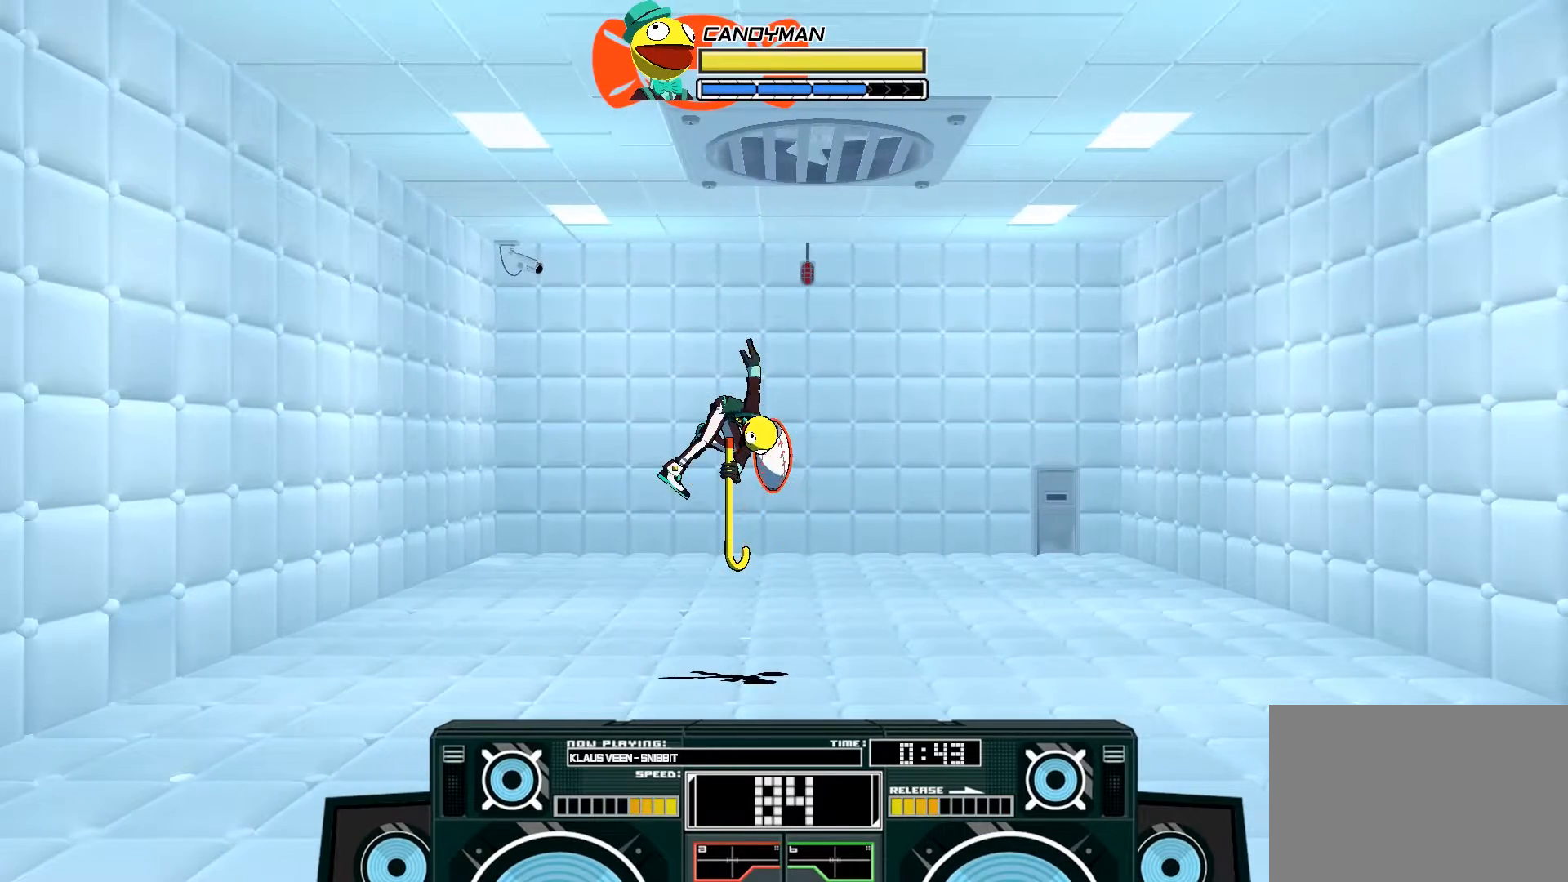
{"buttons": ["A"], "left_stick": "center", "right_stick": "center", "events": [[100, "A", "down"], [400, "left_stick", "center"]]}
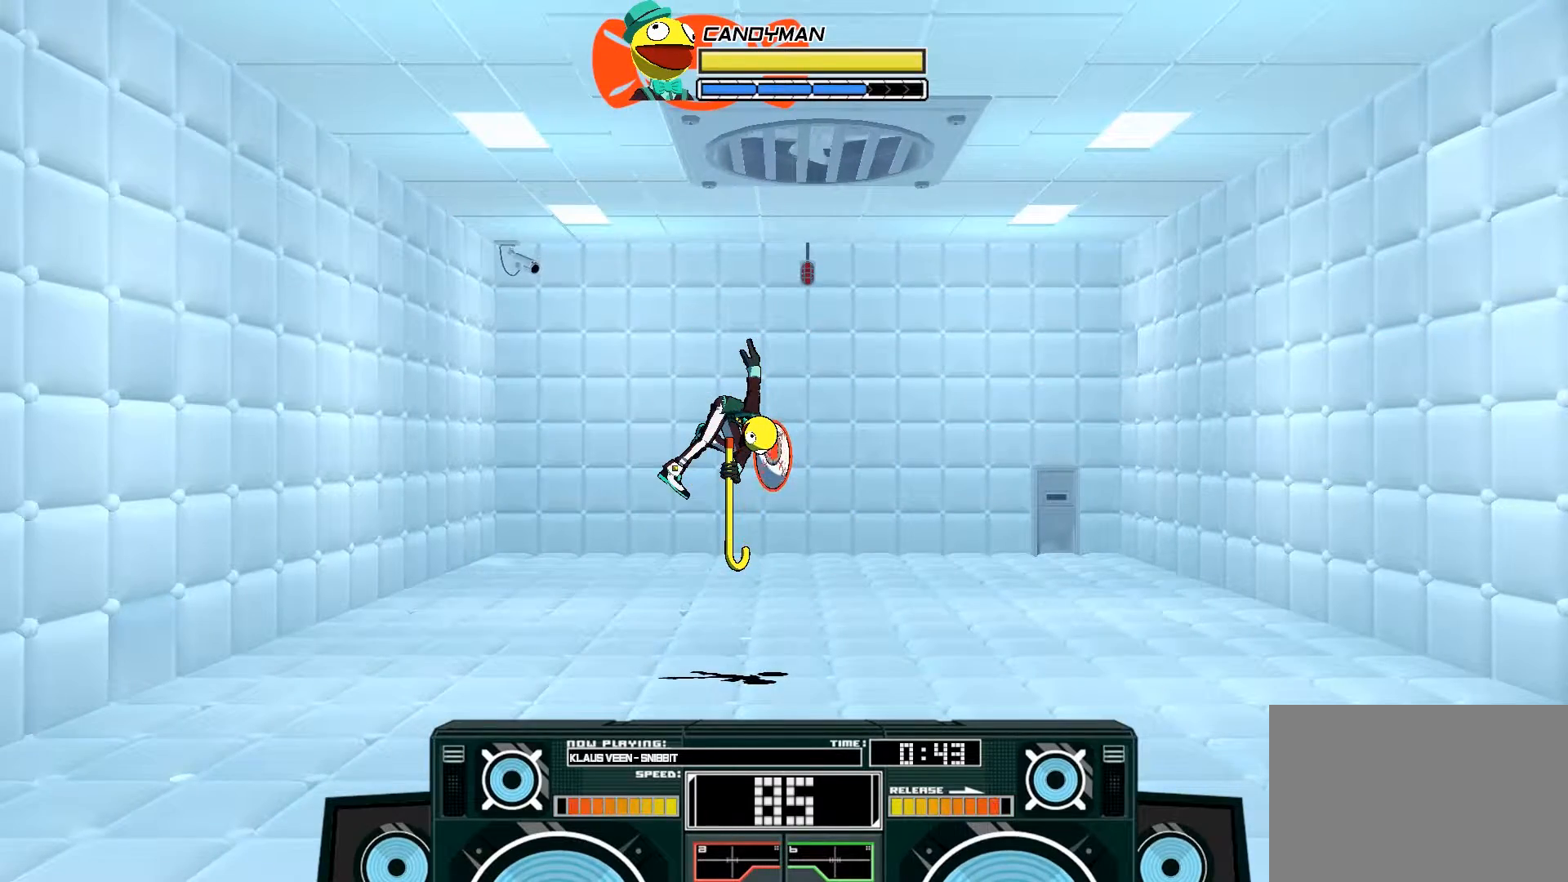
{"buttons": ["A"], "left_stick": "down", "right_stick": "center", "events": [[333, "B", "down"], [333, "left_stick", "down"], [500, "B", "up"]]}
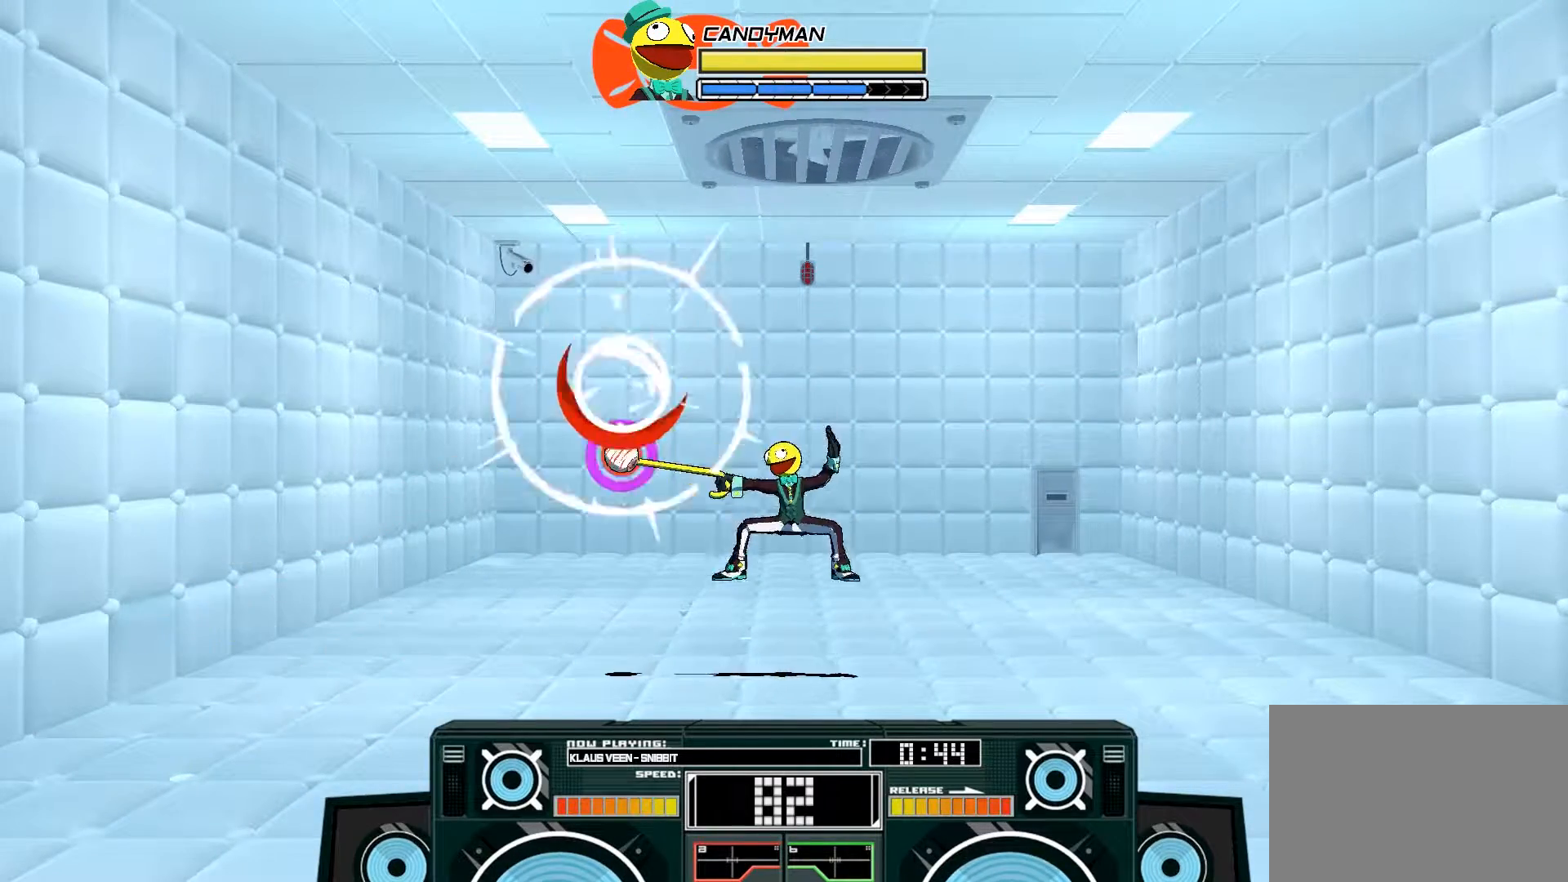
{"buttons": ["A", "X"], "left_stick": "center", "right_stick": "center", "events": [[33, "A", "up"], [67, "left_stick", "center"], [167, "B", "down"], [367, "B", "up"], [433, "A", "down"], [467, "X", "down"]]}
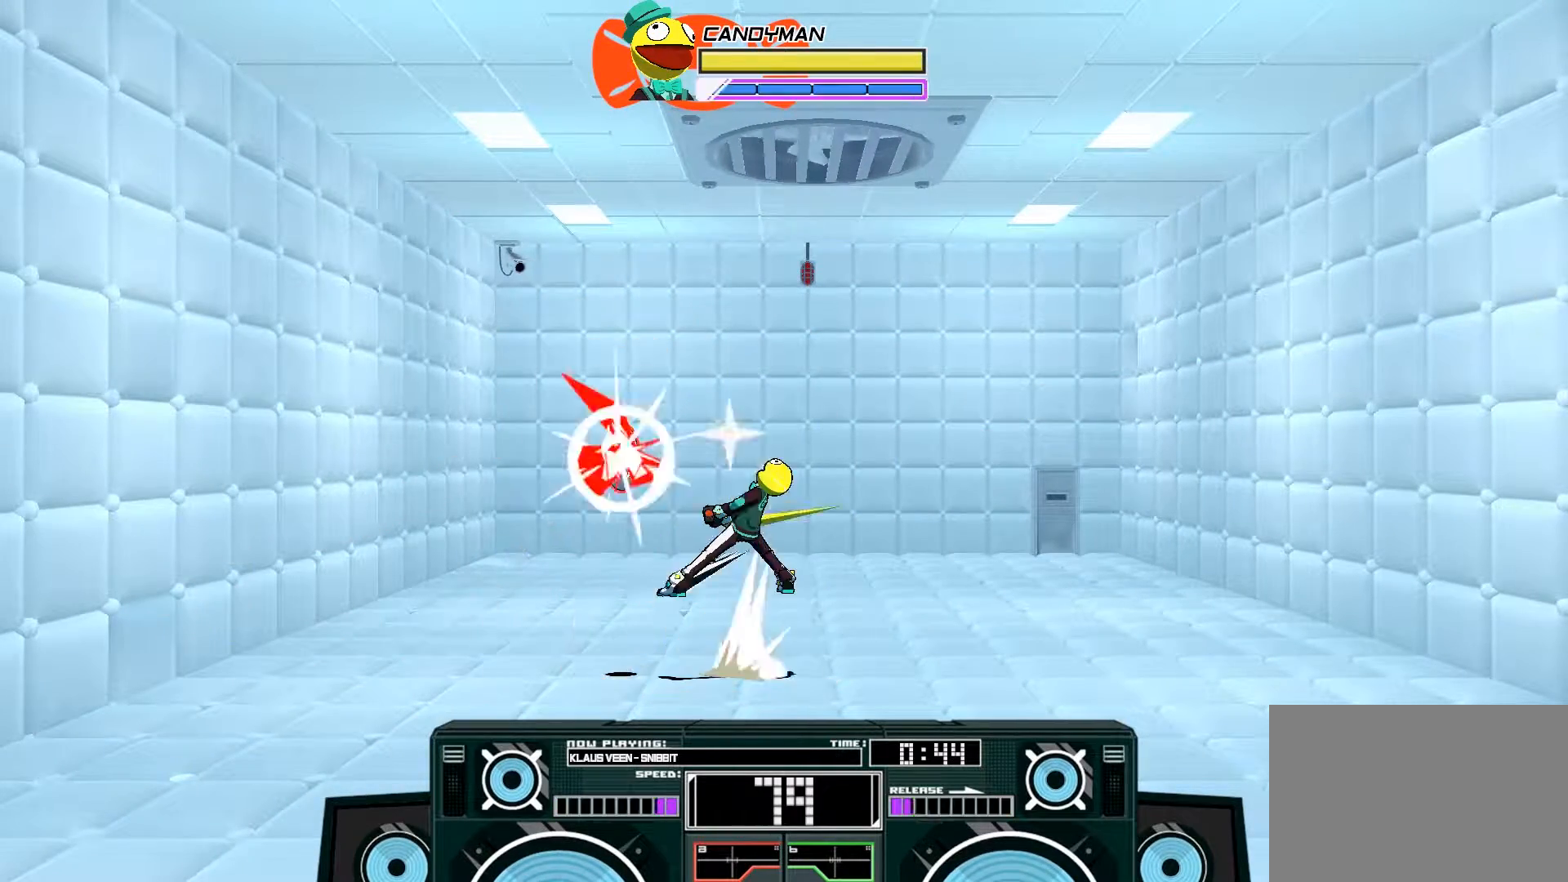
{"buttons": ["X"], "left_stick": "right", "right_stick": "center", "events": [[33, "X", "up"], [100, "X", "down"], [100, "left_stick", "down-right"], [200, "X", "up"], [200, "left_stick", "down"], [233, "A", "up"], [433, "left_stick", "right"], [500, "X", "down"]]}
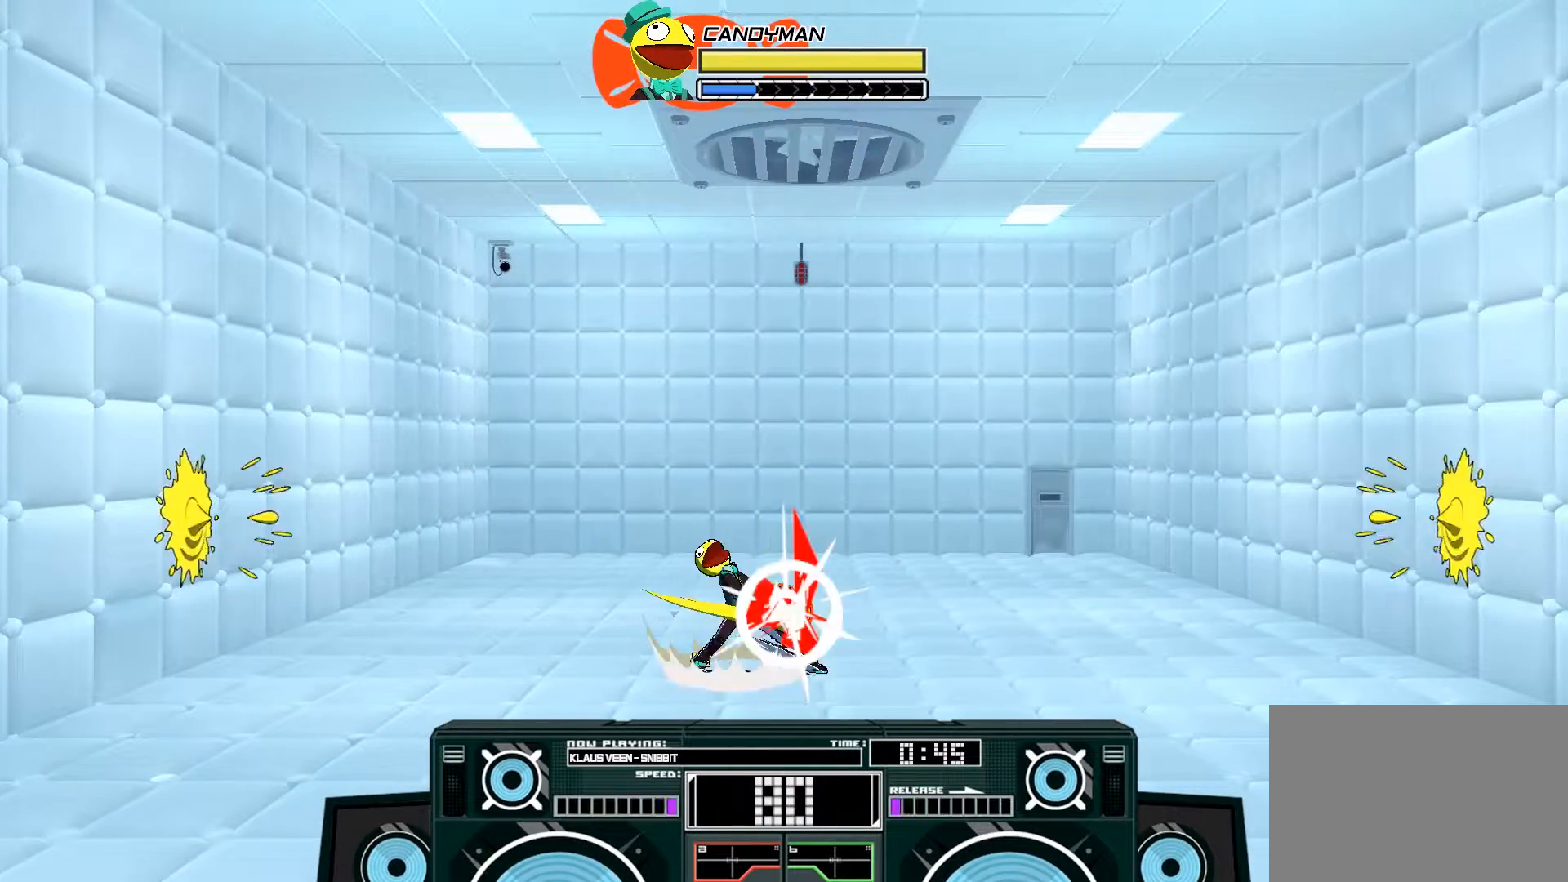
{"buttons": [], "left_stick": "center", "right_stick": "center", "events": [[67, "X", "up"], [67, "left_stick", "up-right"], [367, "left_stick", "center"]]}
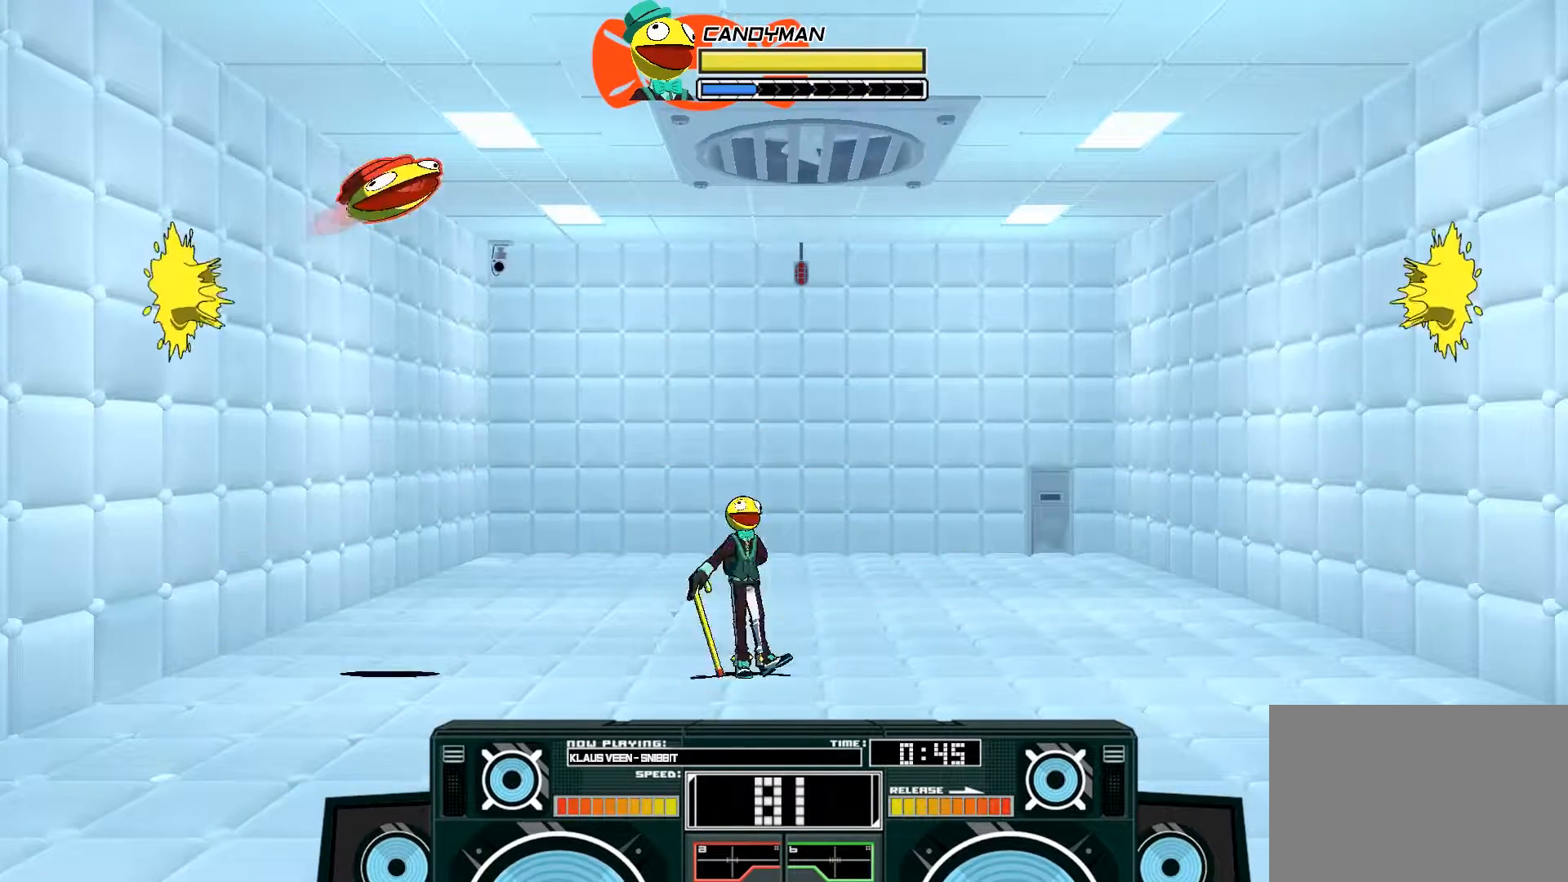
{"buttons": ["A", "B"], "left_stick": "left", "right_stick": "center", "events": [[33, "B", "down"], [67, "left_stick", "left"], [267, "B", "up"], [267, "left_stick", "center"], [400, "left_stick", "left"], [433, "A", "down"], [467, "B", "down"]]}
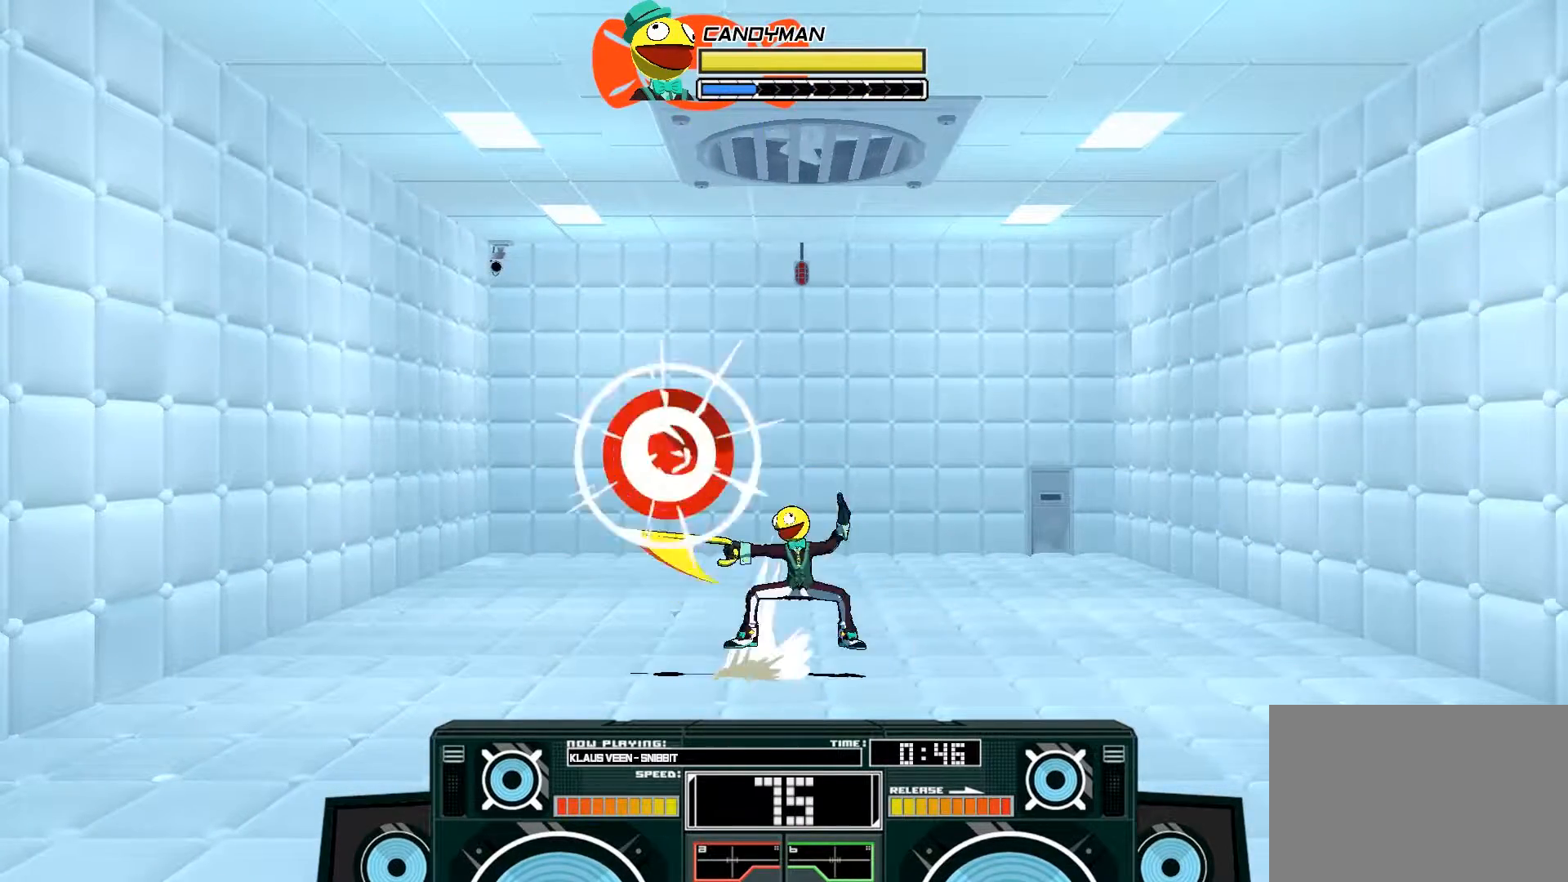
{"buttons": ["A", "X"], "left_stick": "up-right", "right_stick": "center", "events": [[133, "left_stick", "center"], [167, "B", "up"], [233, "X", "down"], [233, "left_stick", "up"], [500, "left_stick", "up-right"]]}